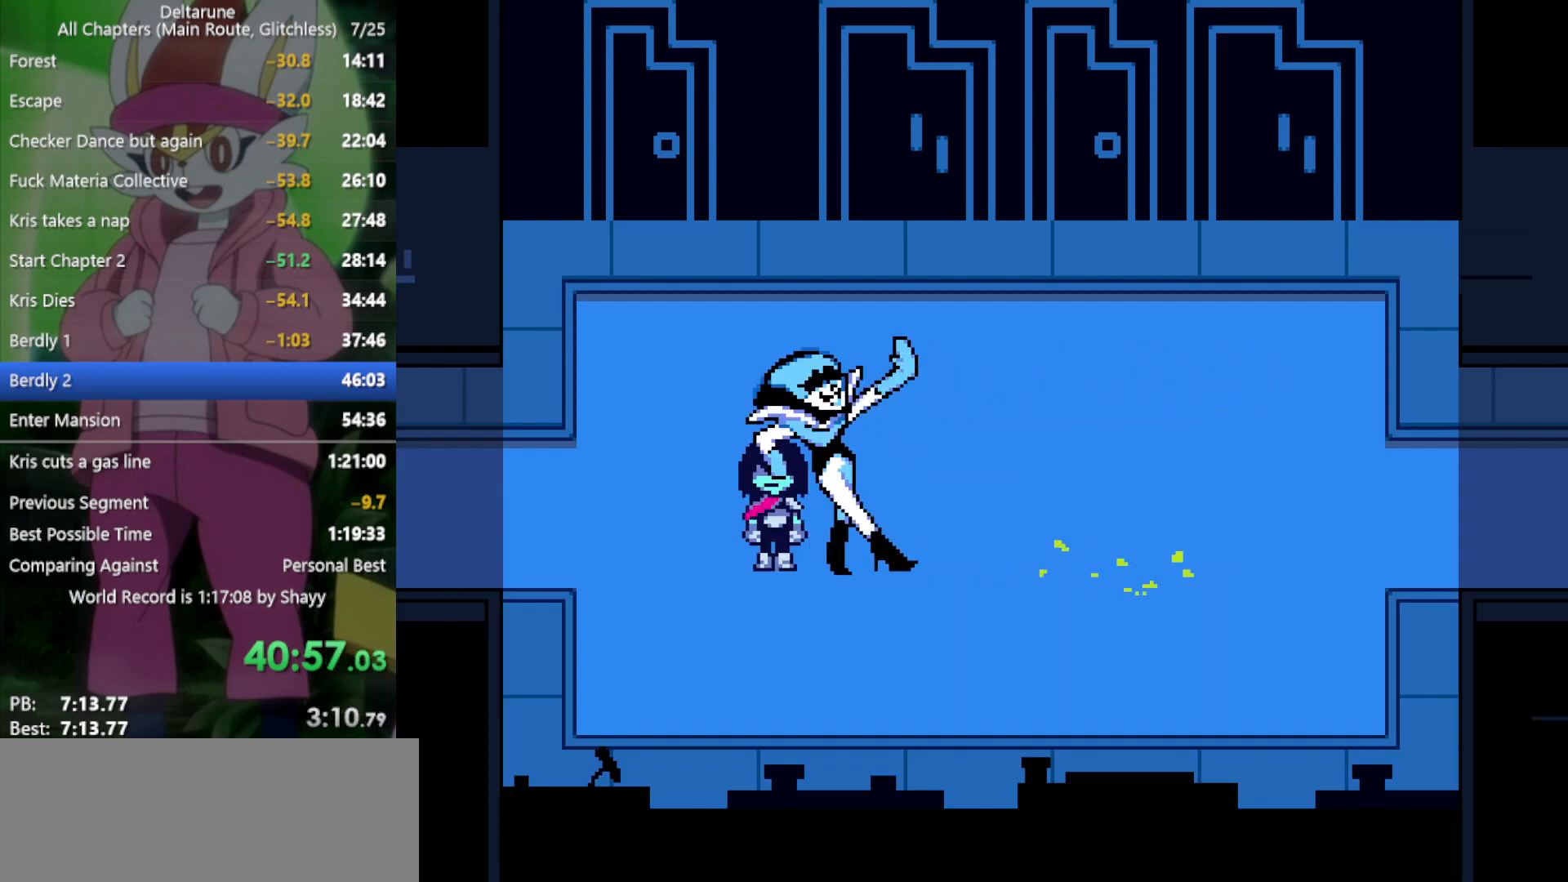
Gameplay with keyboard; each line is a JSON object with the keys held at the frame after it. "events" lists presses ("down") and releases ("up") of "c", "ctrl", "down", "left", "return", "right", "shift", "up", "x" and "z" between this image and that frame as [ms after this image, input, new state], when the widget could be followed in between. No other keys are recorded. Mouse input is not recorded.
{"keys": ["x"], "events": []}
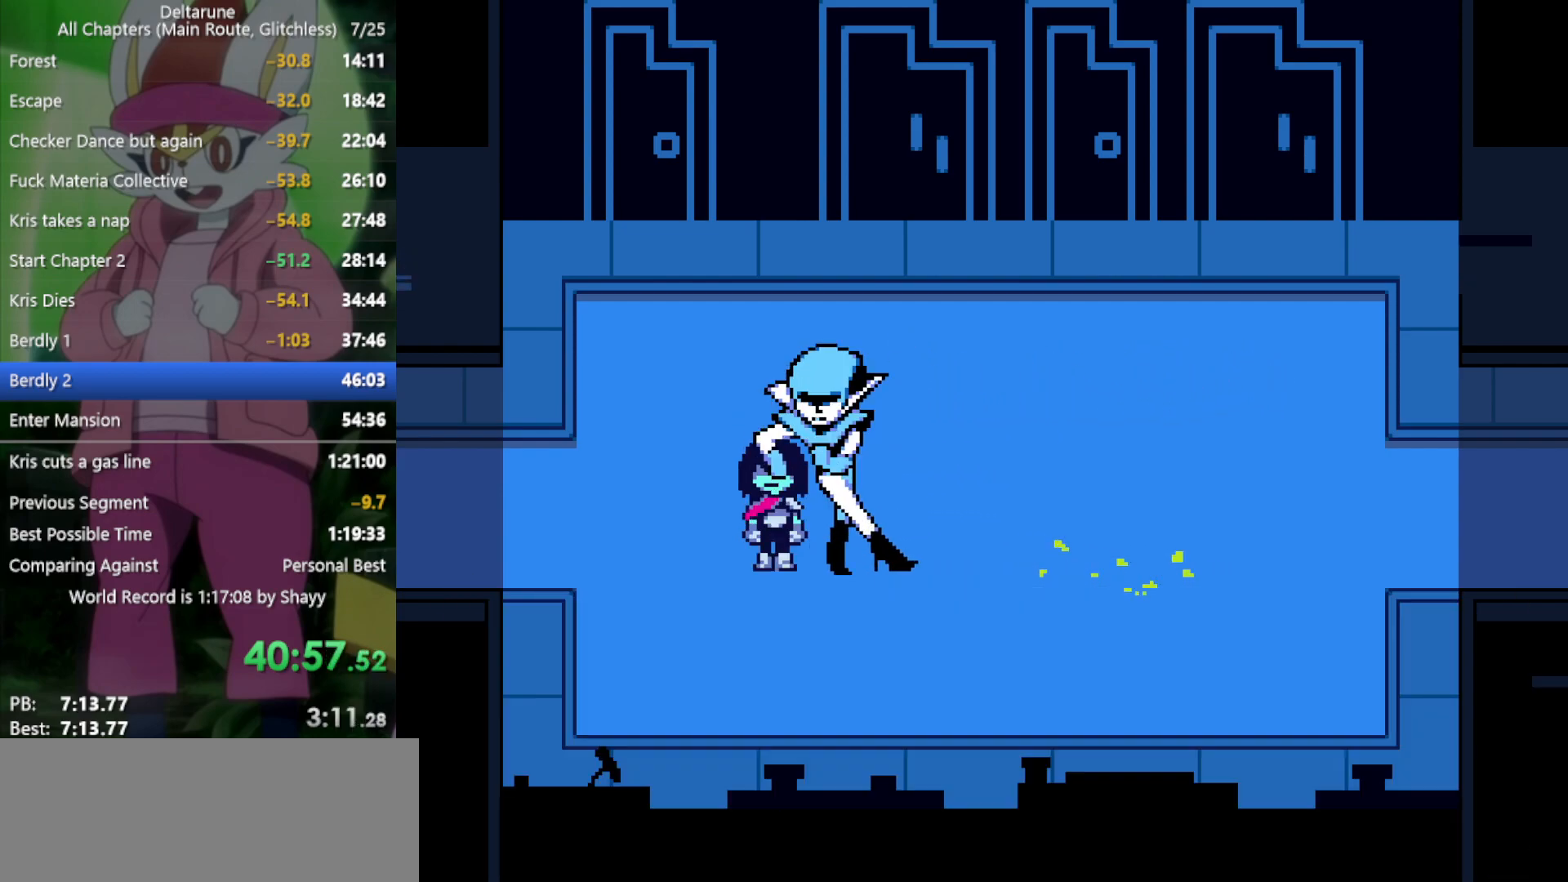
{"keys": ["x"], "events": []}
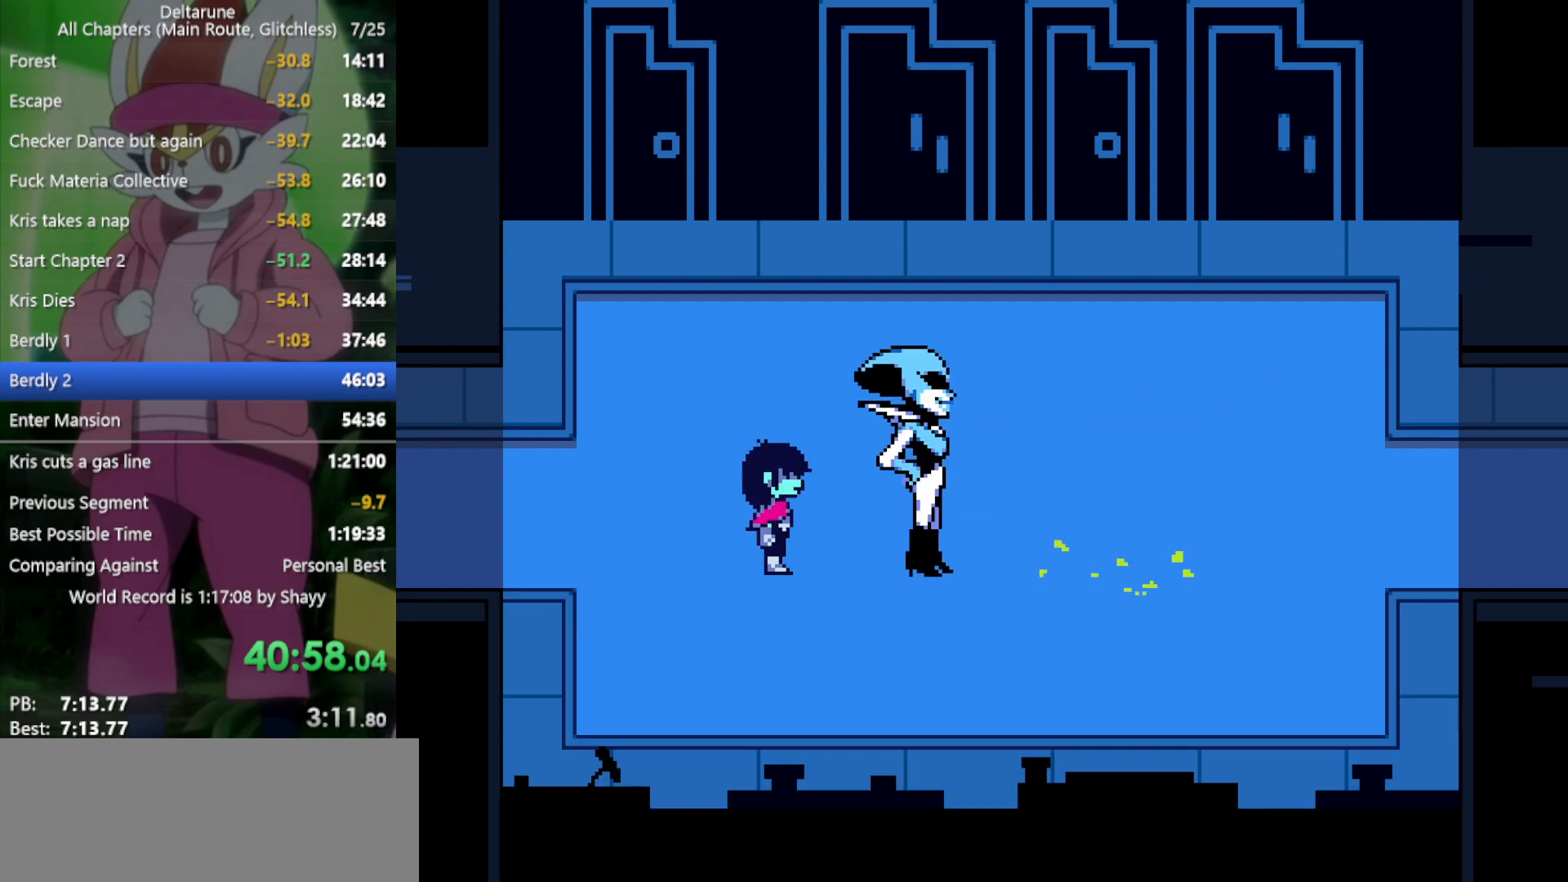
{"keys": ["x"], "events": []}
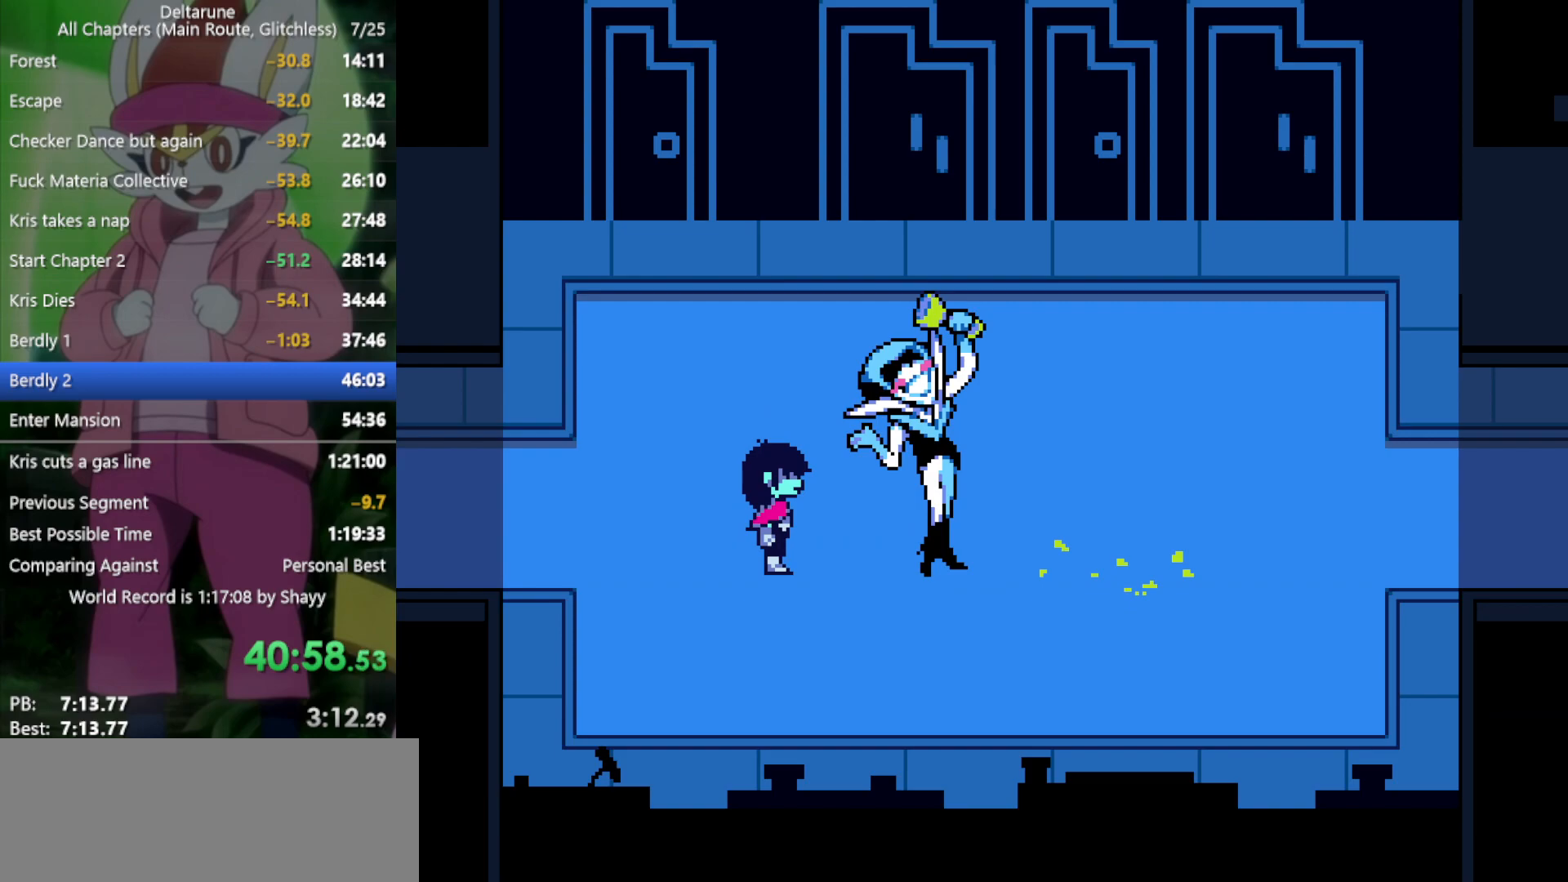
{"keys": ["x"], "events": []}
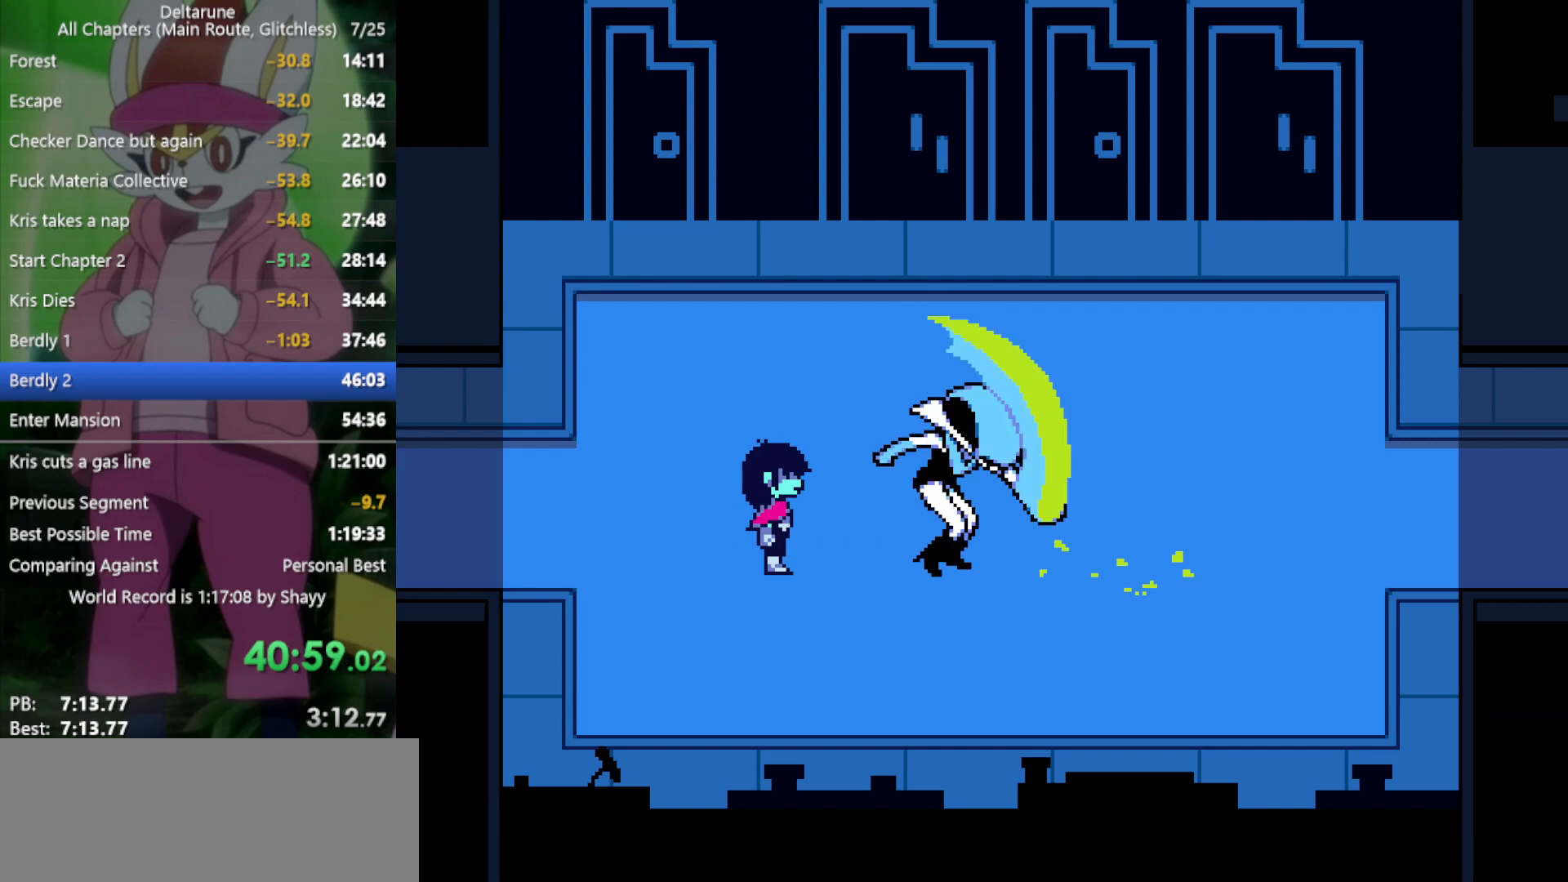
{"keys": ["x"], "events": []}
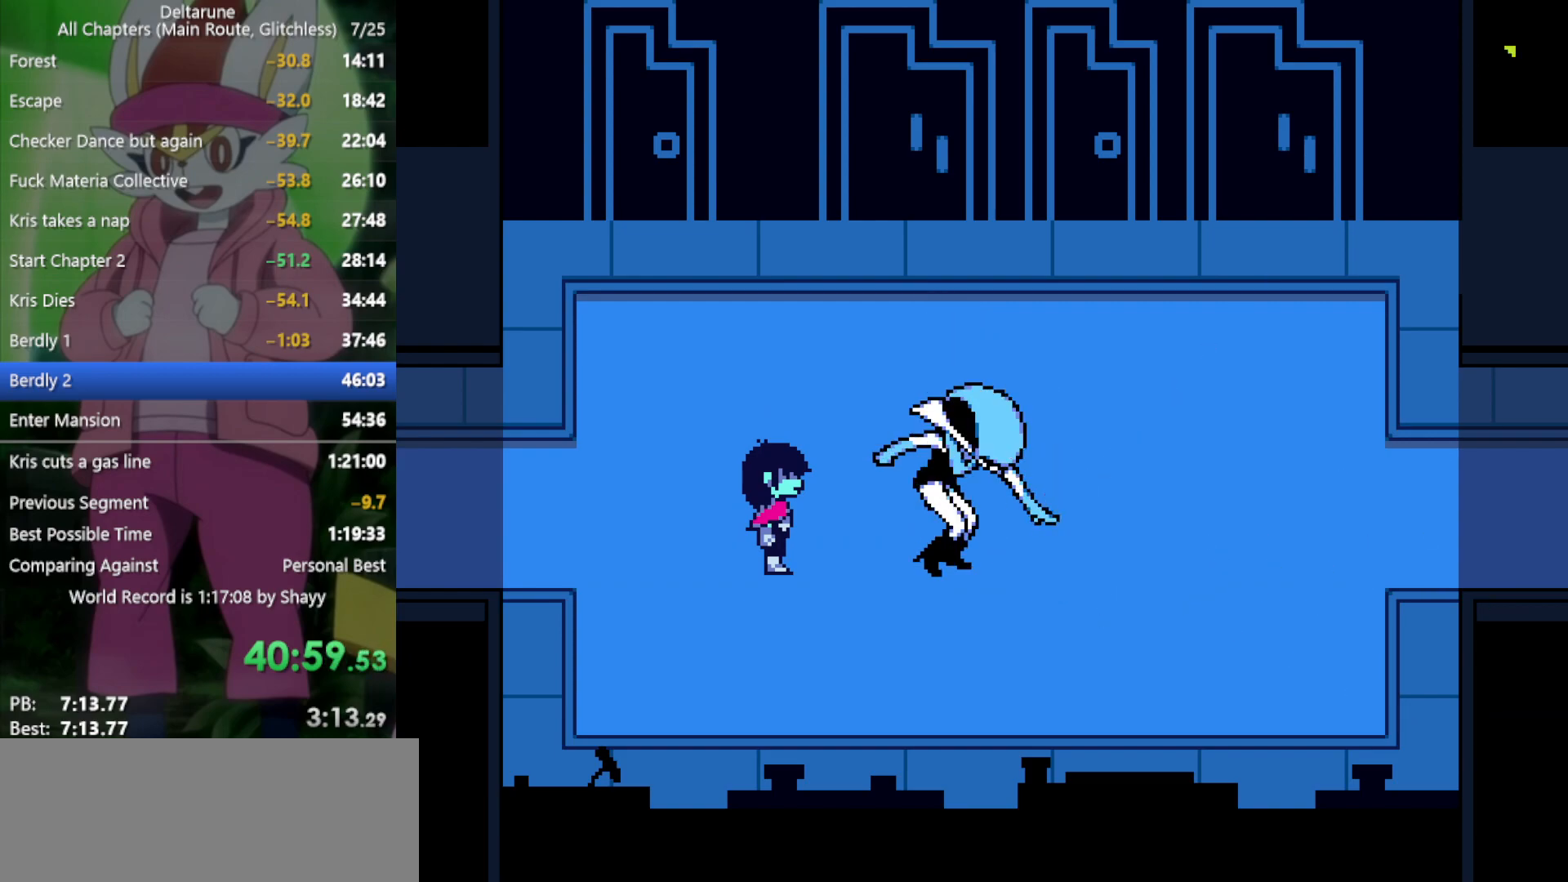
{"keys": ["right", "x"], "events": [[266, "right", "down"]]}
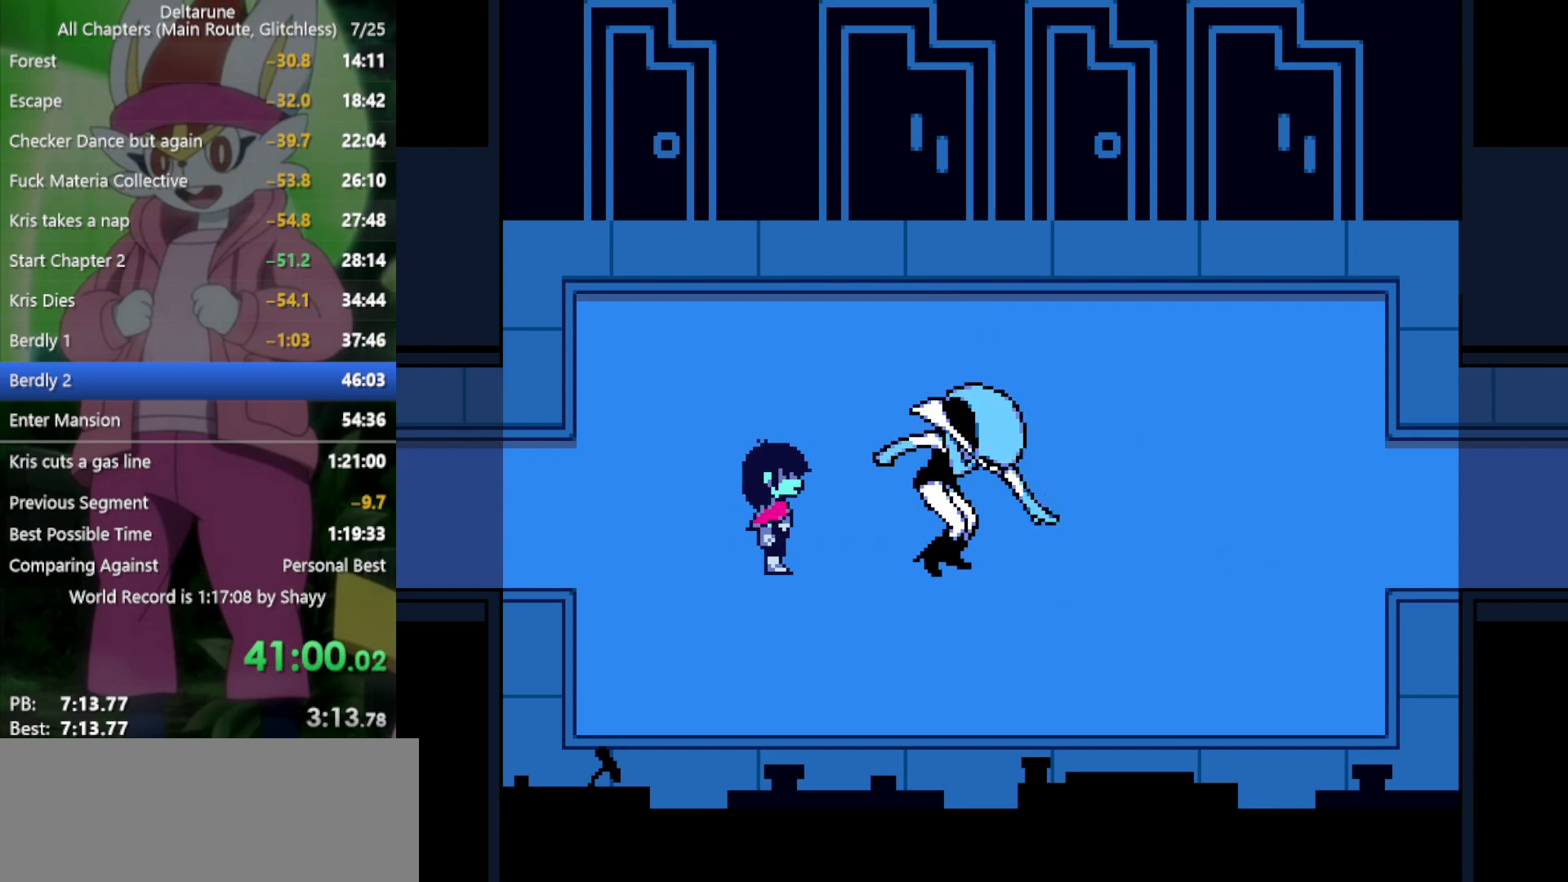
{"keys": ["right", "x"], "events": []}
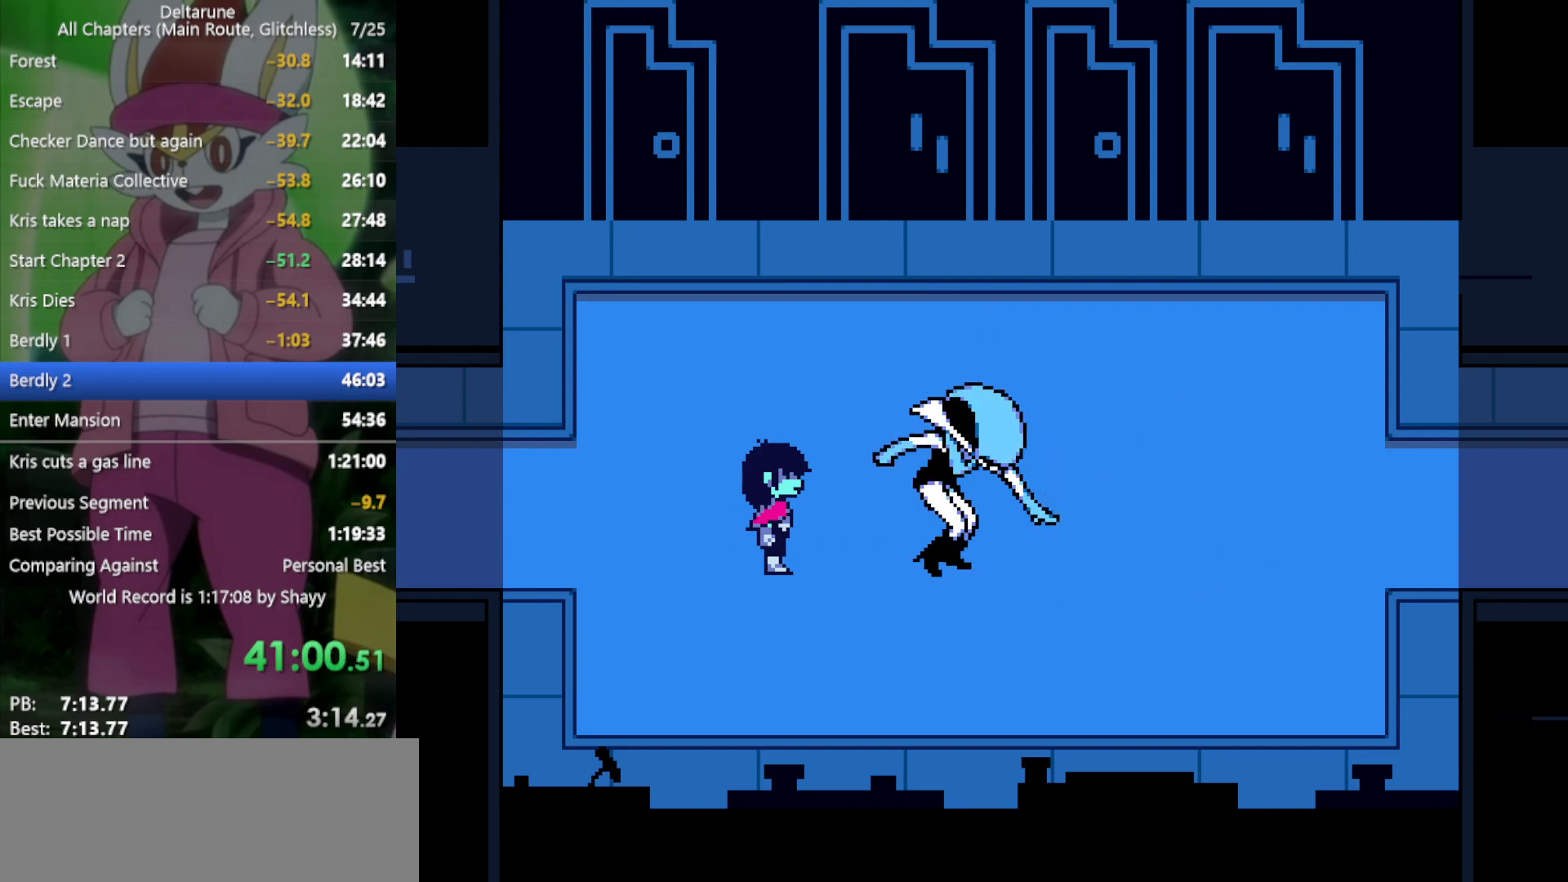
{"keys": ["right", "x"], "events": []}
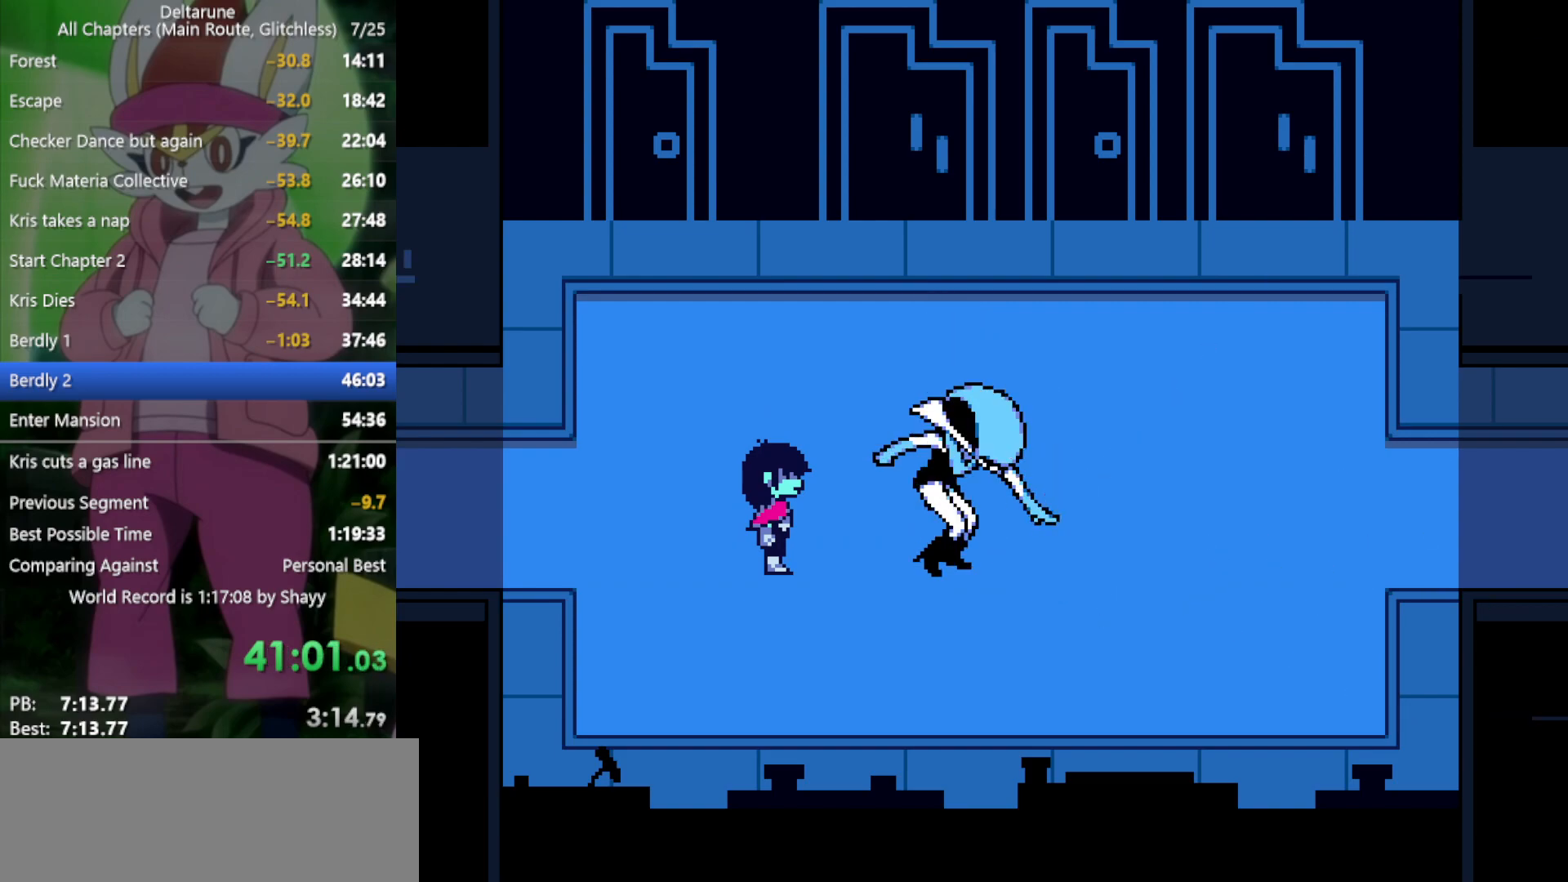
{"keys": ["right", "x"], "events": []}
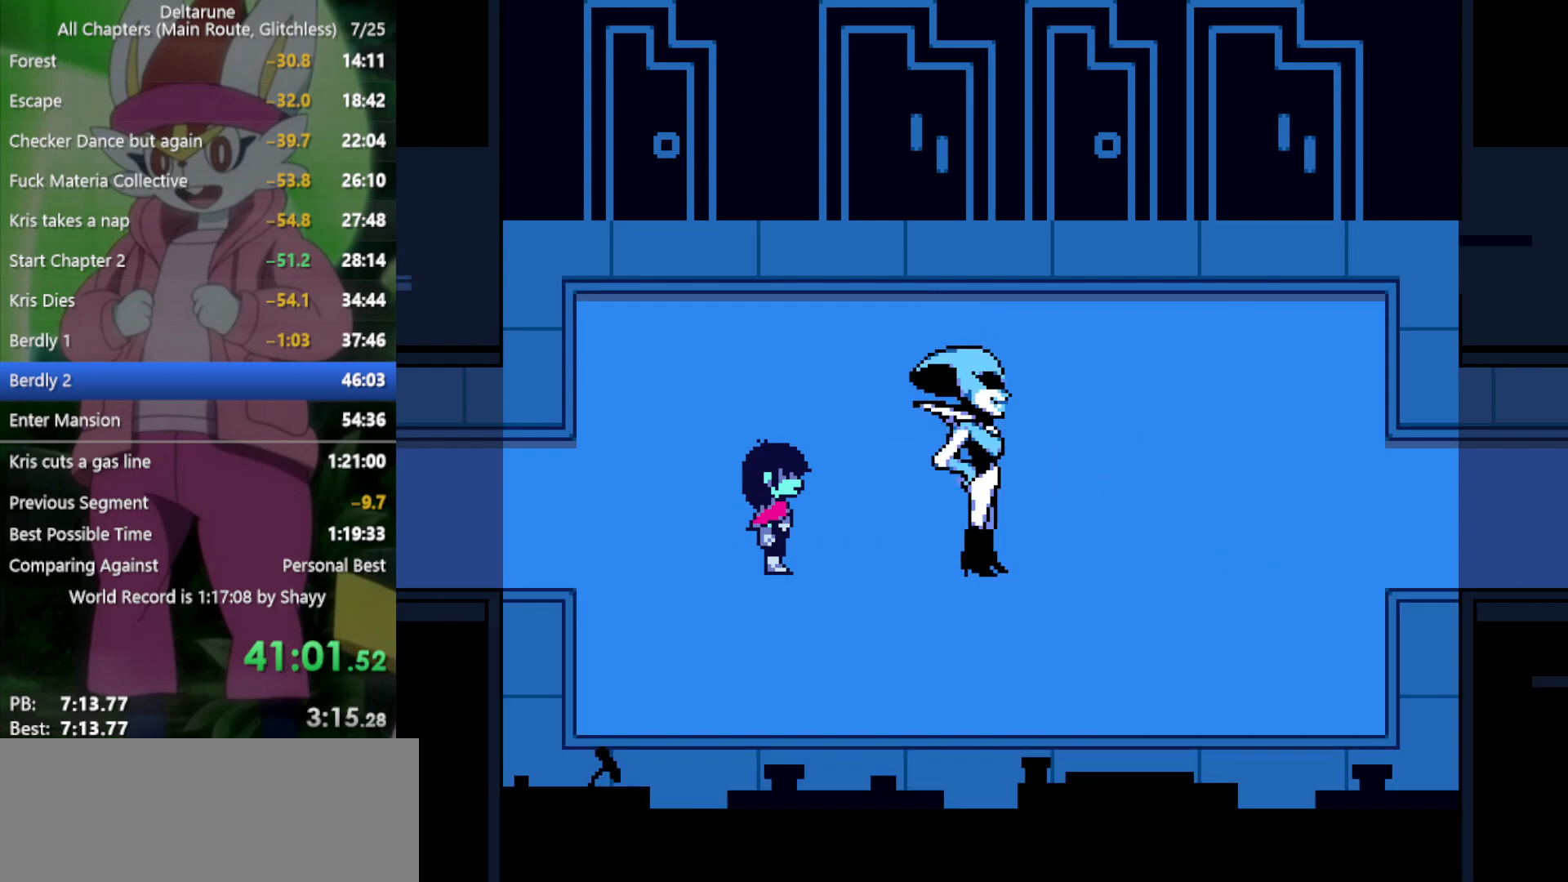
{"keys": ["right", "x"], "events": [[150, "z", "down"], [250, "z", "up"], [333, "z", "down"], [383, "z", "up"]]}
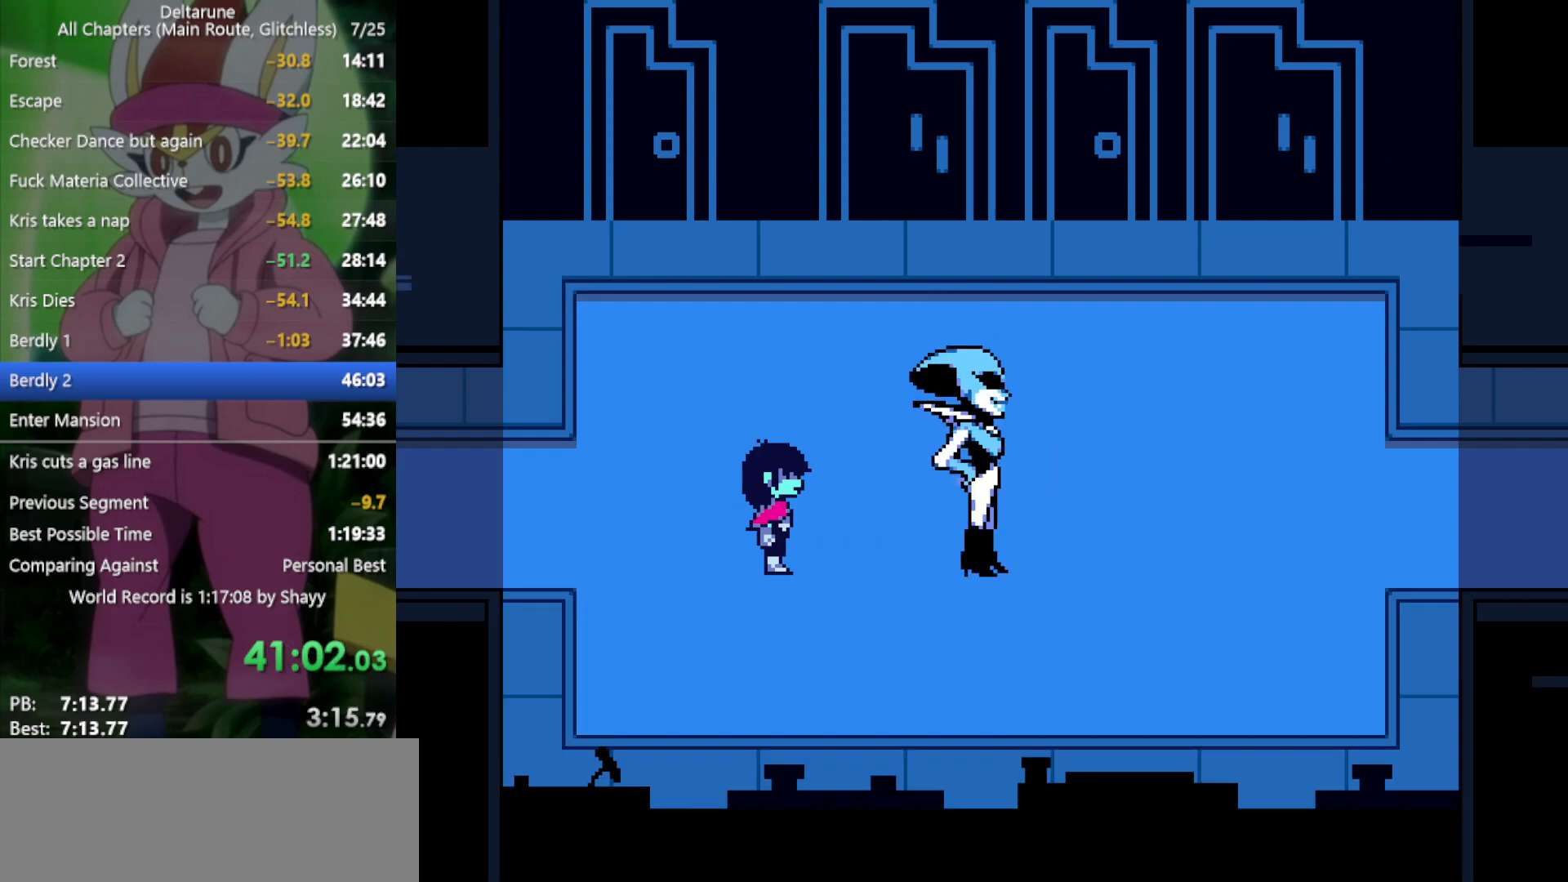
{"keys": ["right", "x"], "events": [[16, "z", "down"], [66, "z", "up"]]}
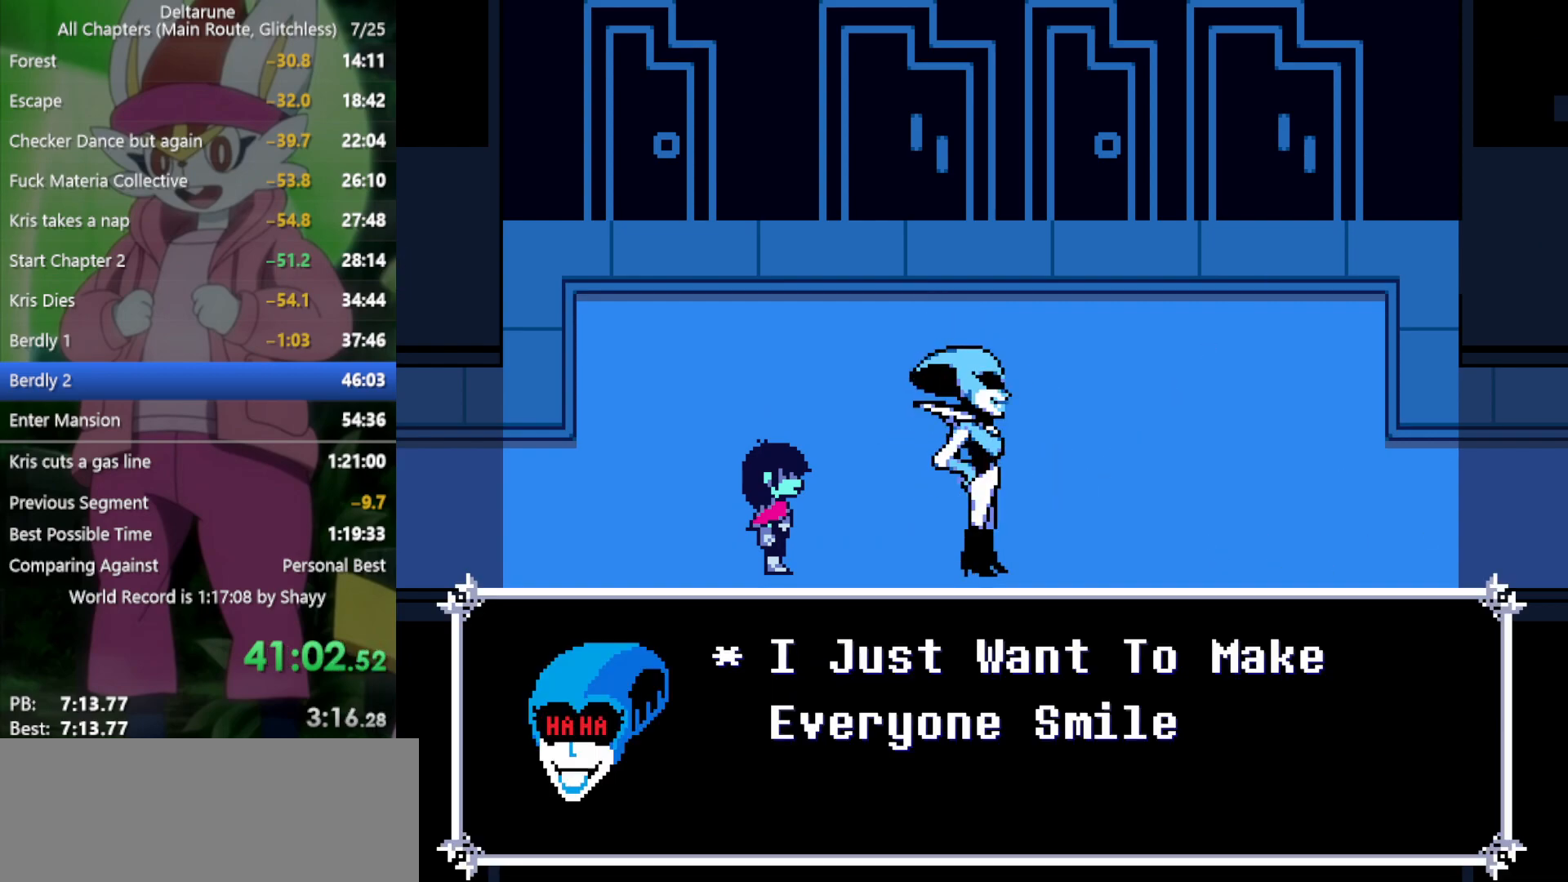
{"keys": ["right", "x"], "events": []}
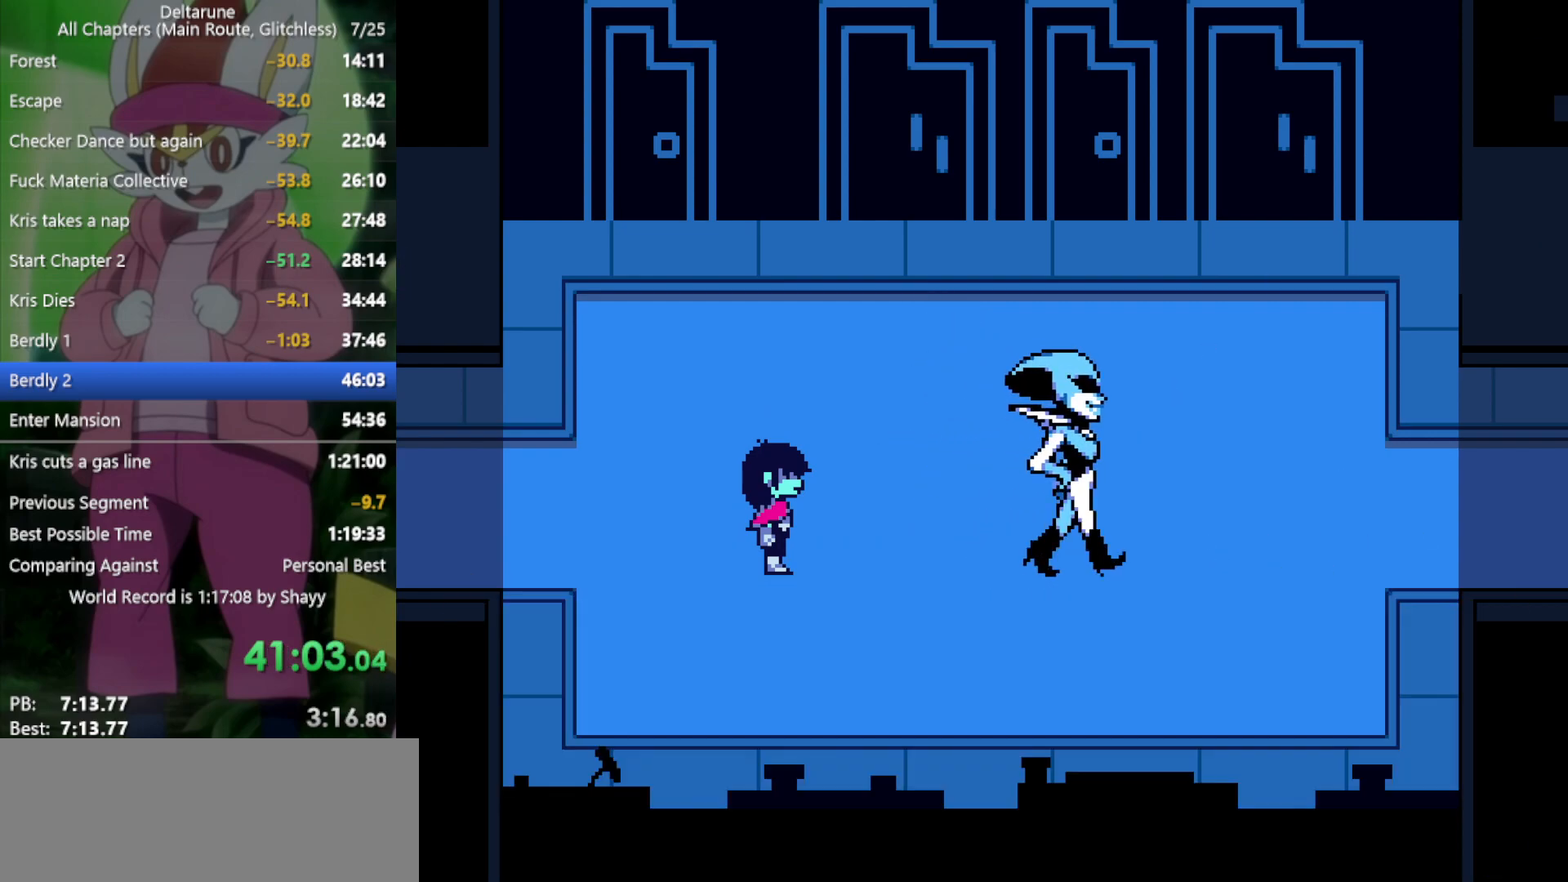
{"keys": ["right", "x"], "events": []}
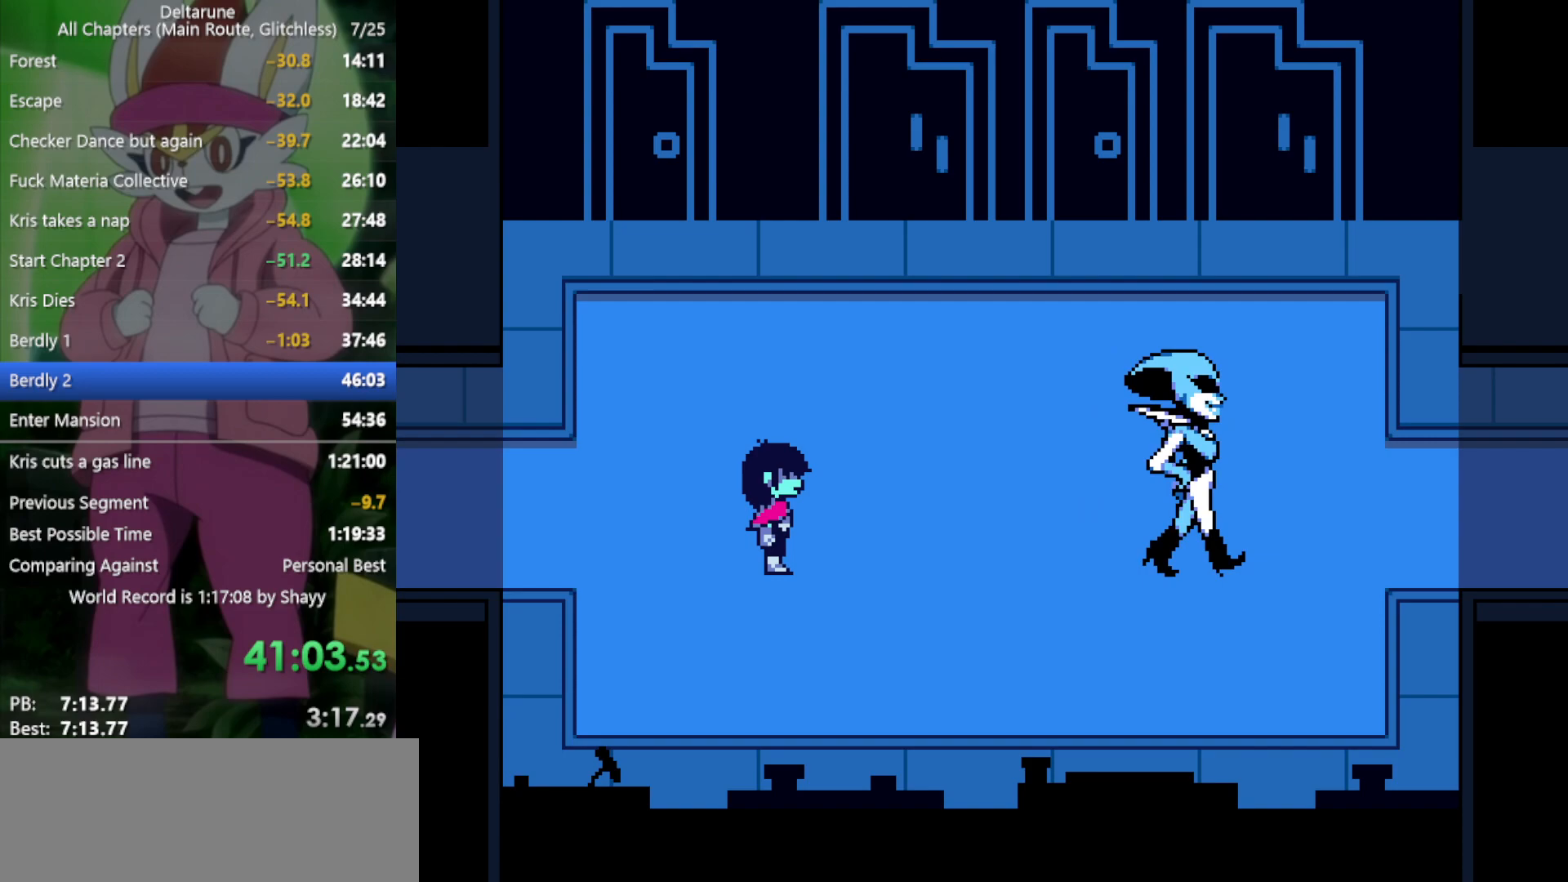
{"keys": ["right", "x"], "events": []}
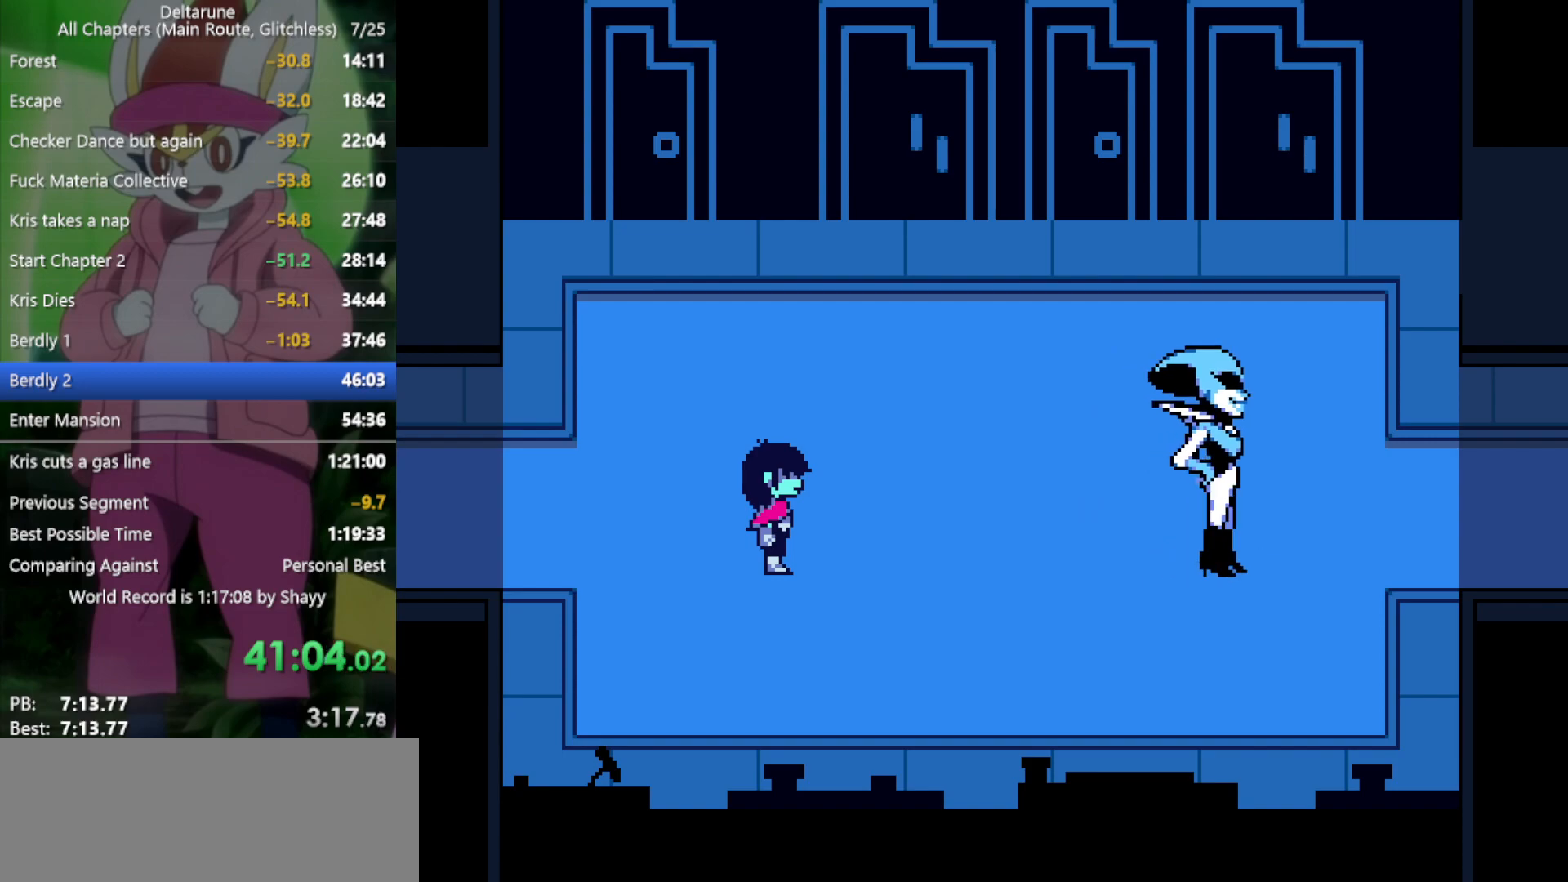
{"keys": ["right", "x"], "events": []}
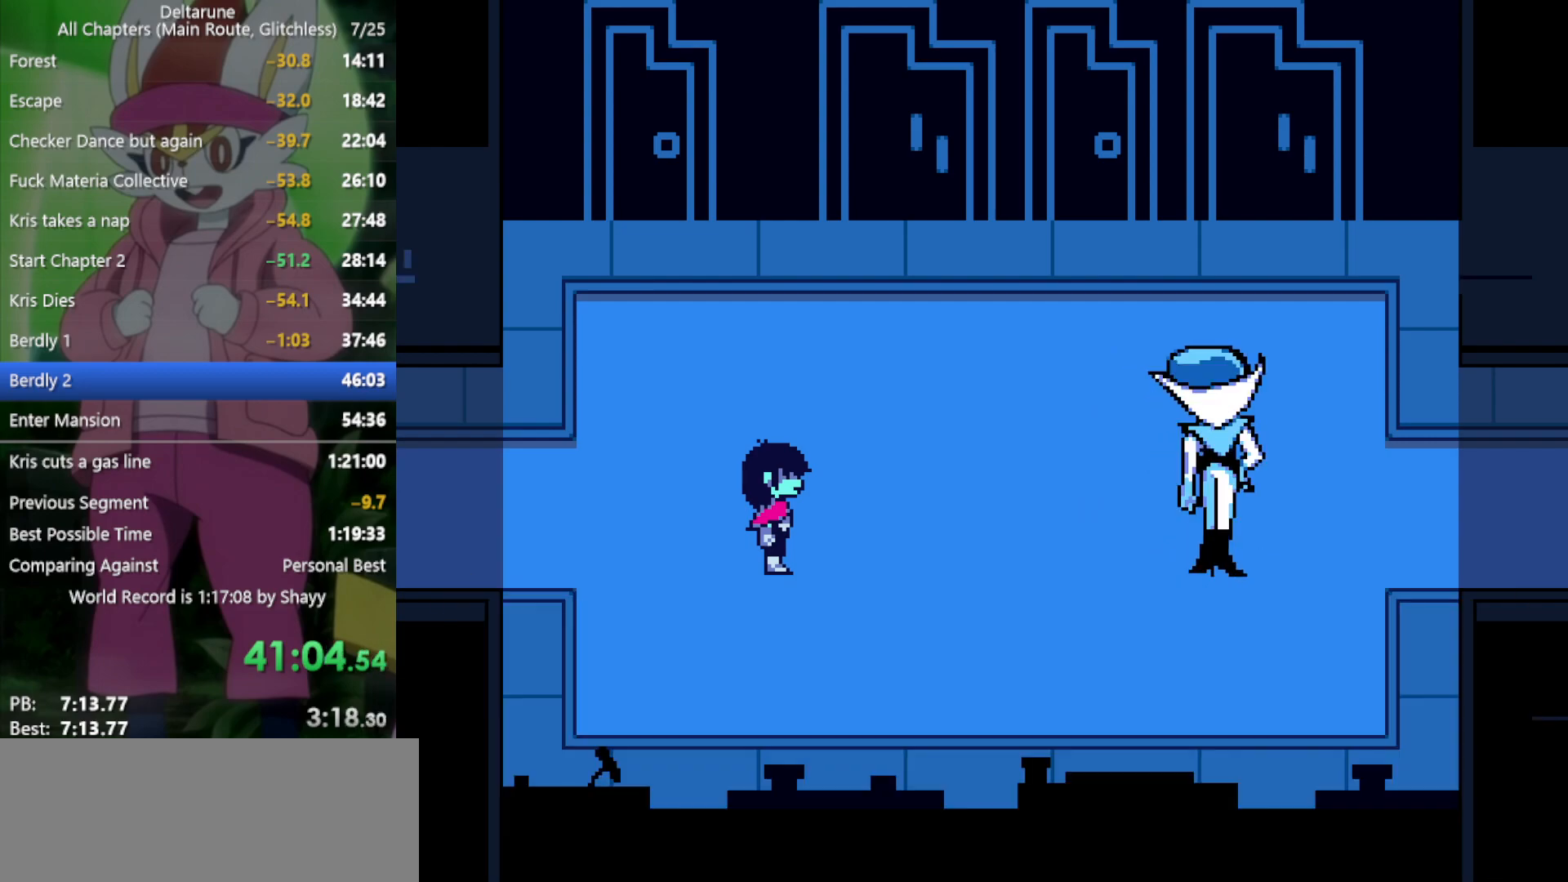
{"keys": ["right", "x"], "events": []}
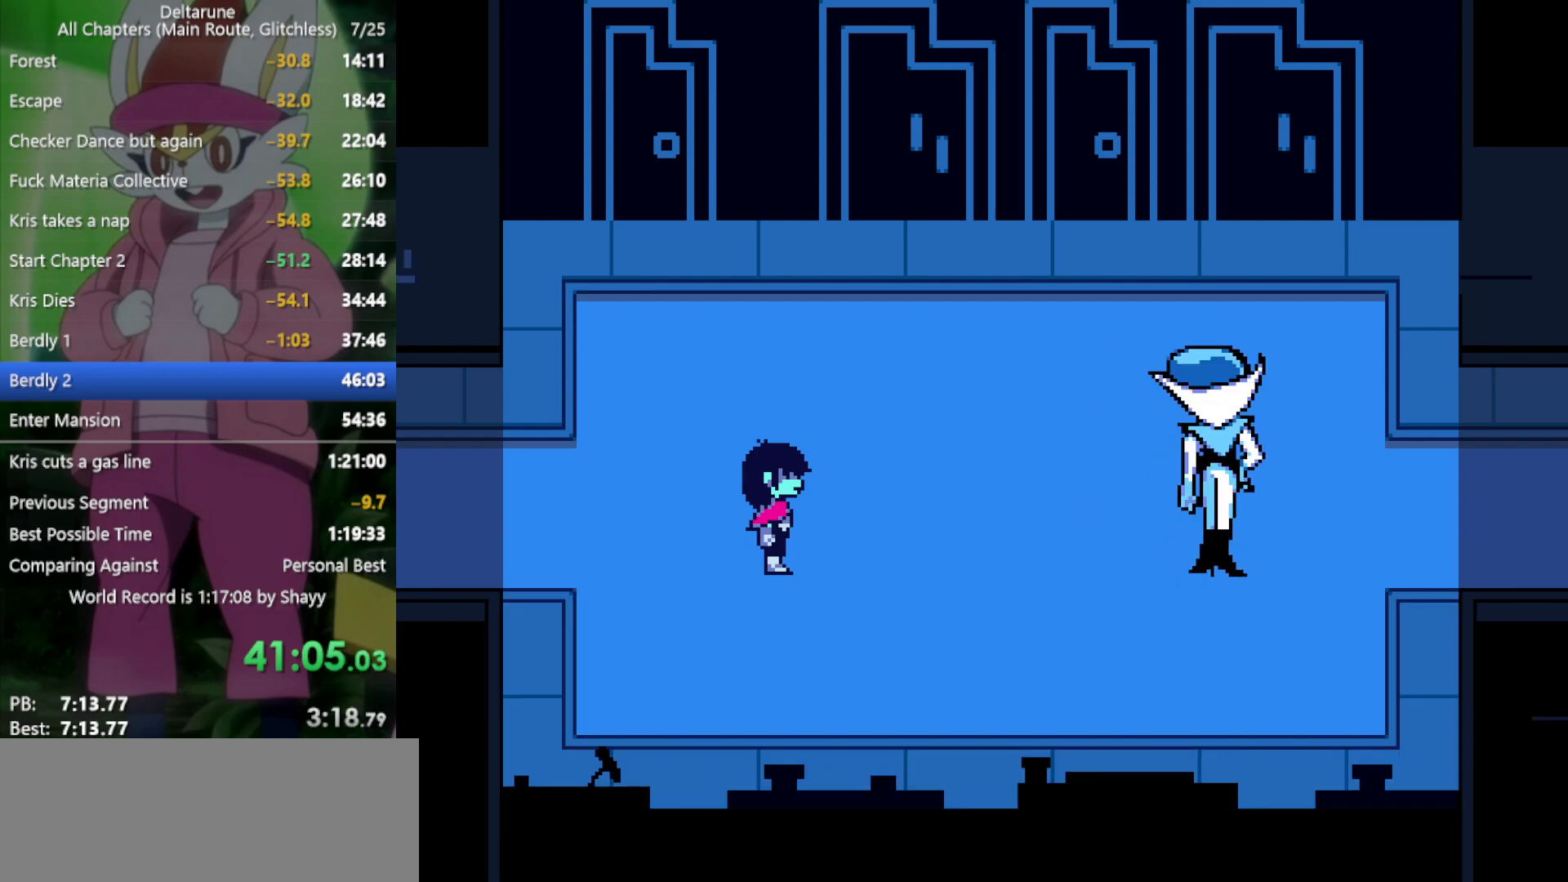
{"keys": ["right", "x"], "events": []}
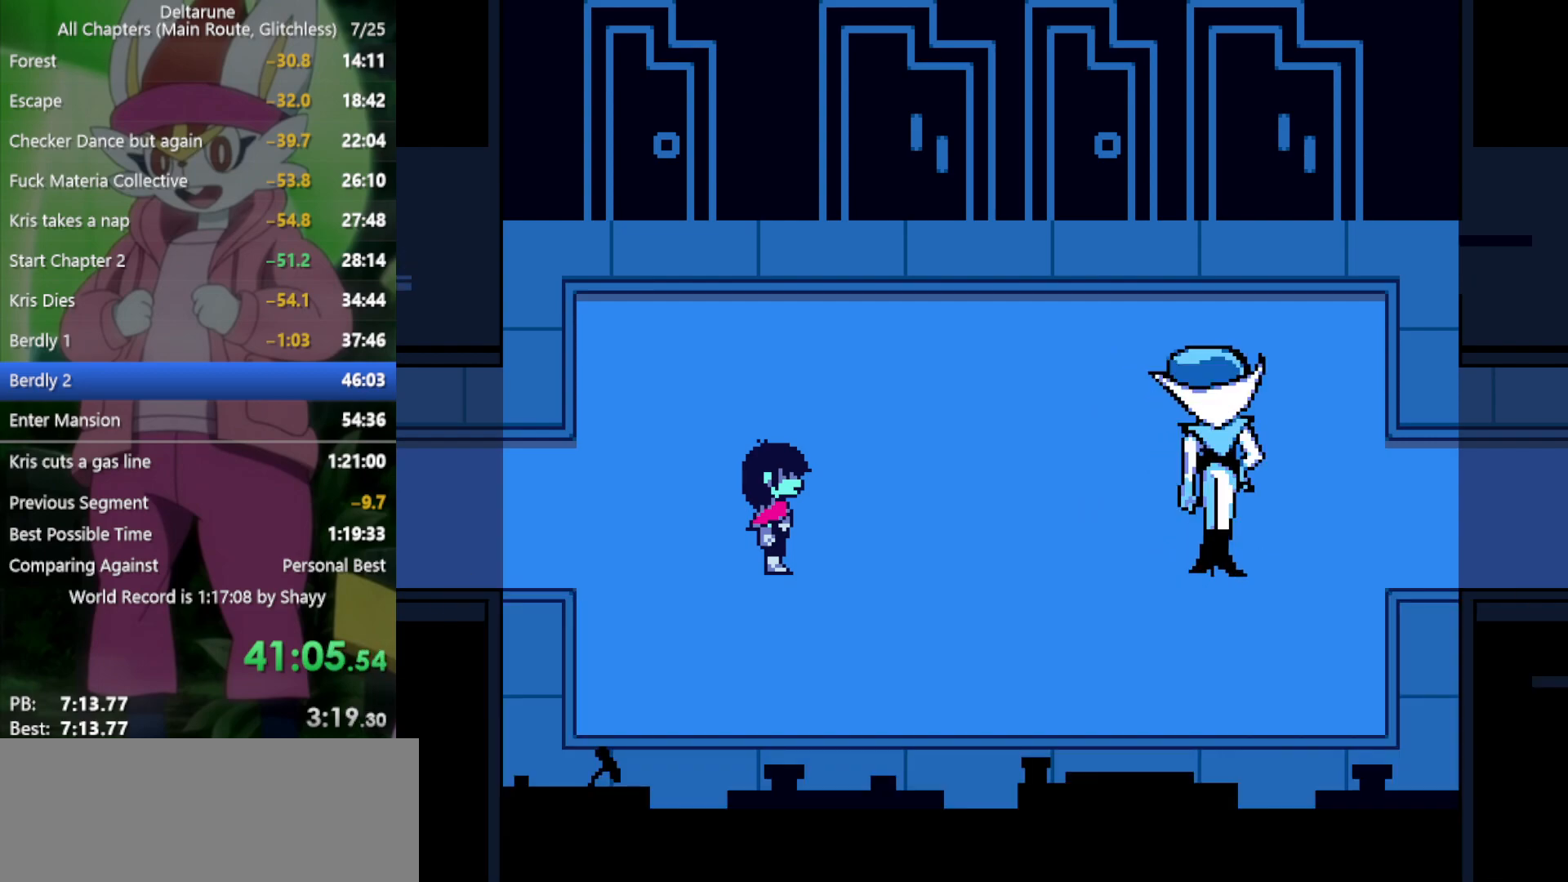
{"keys": ["right", "x"], "events": []}
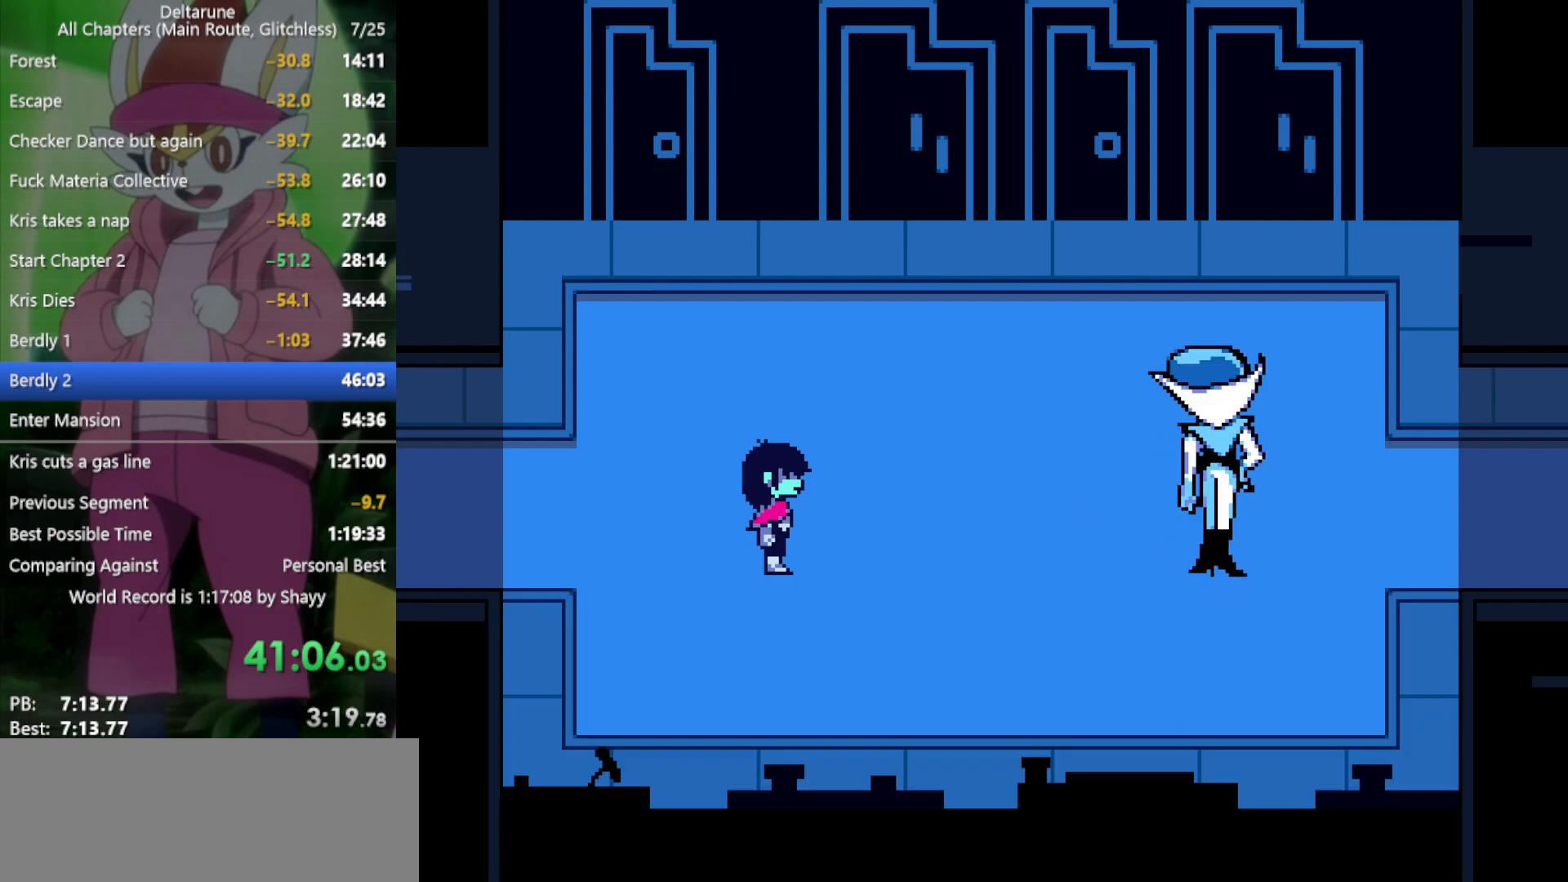
{"keys": ["right", "x"], "events": []}
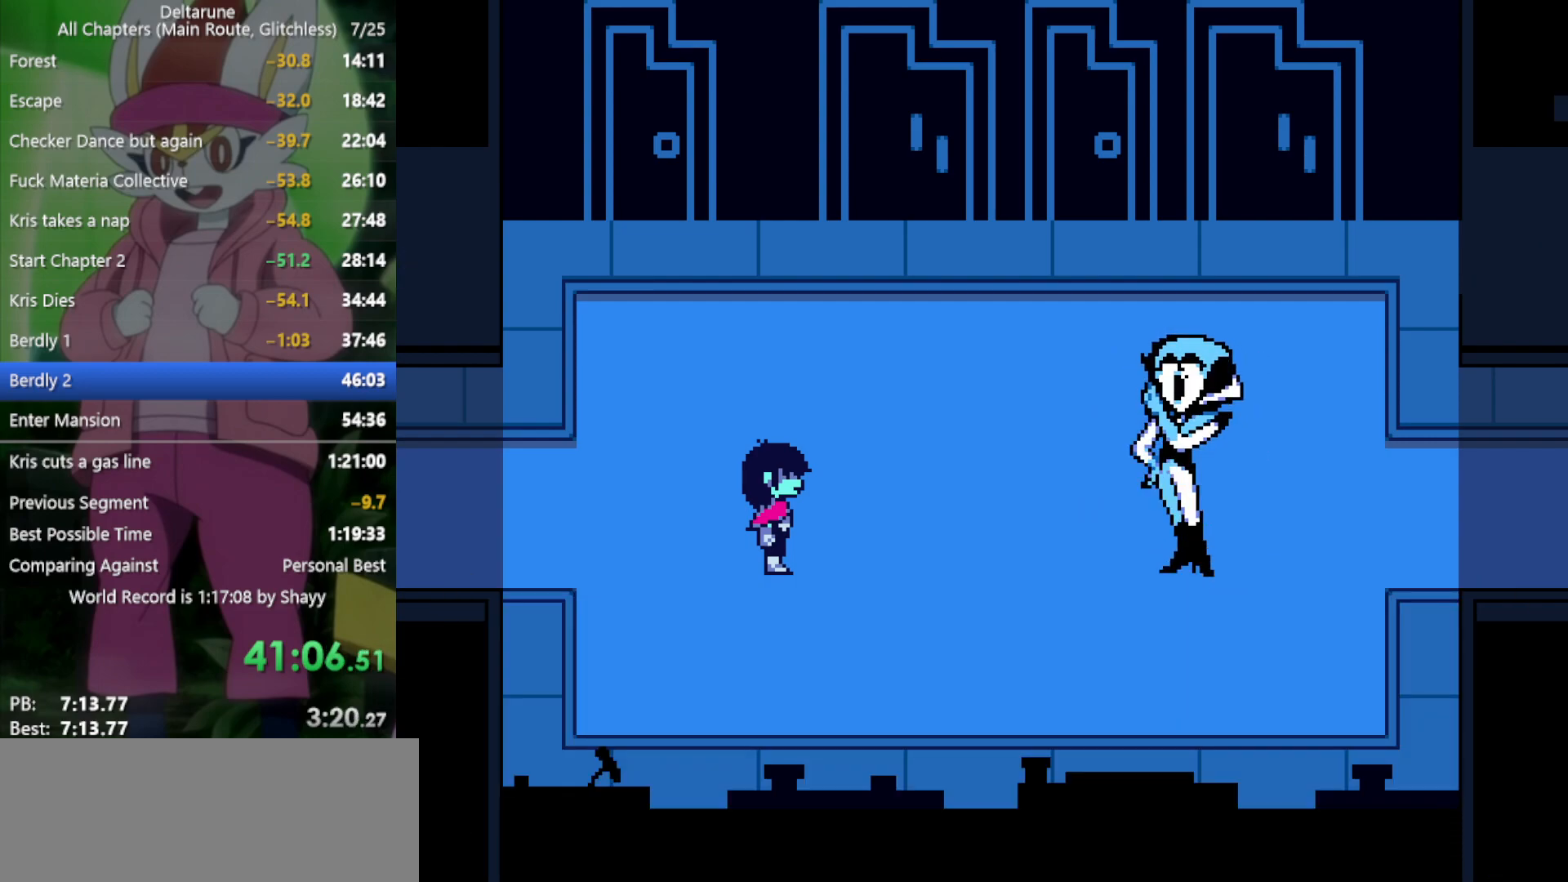
{"keys": ["right", "x"], "events": []}
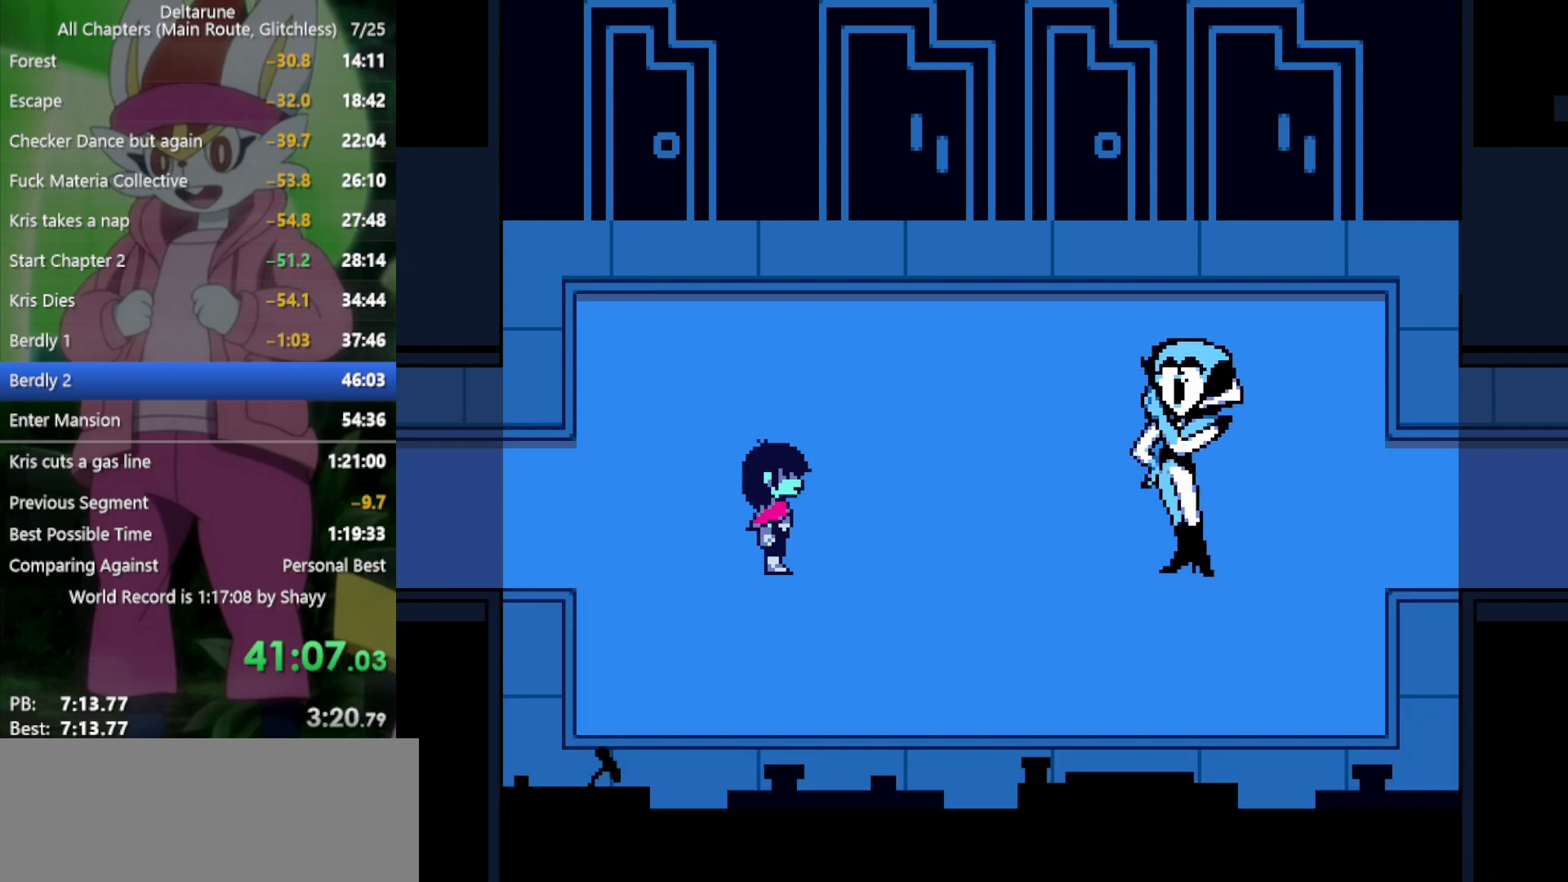
{"keys": ["right", "x"], "events": []}
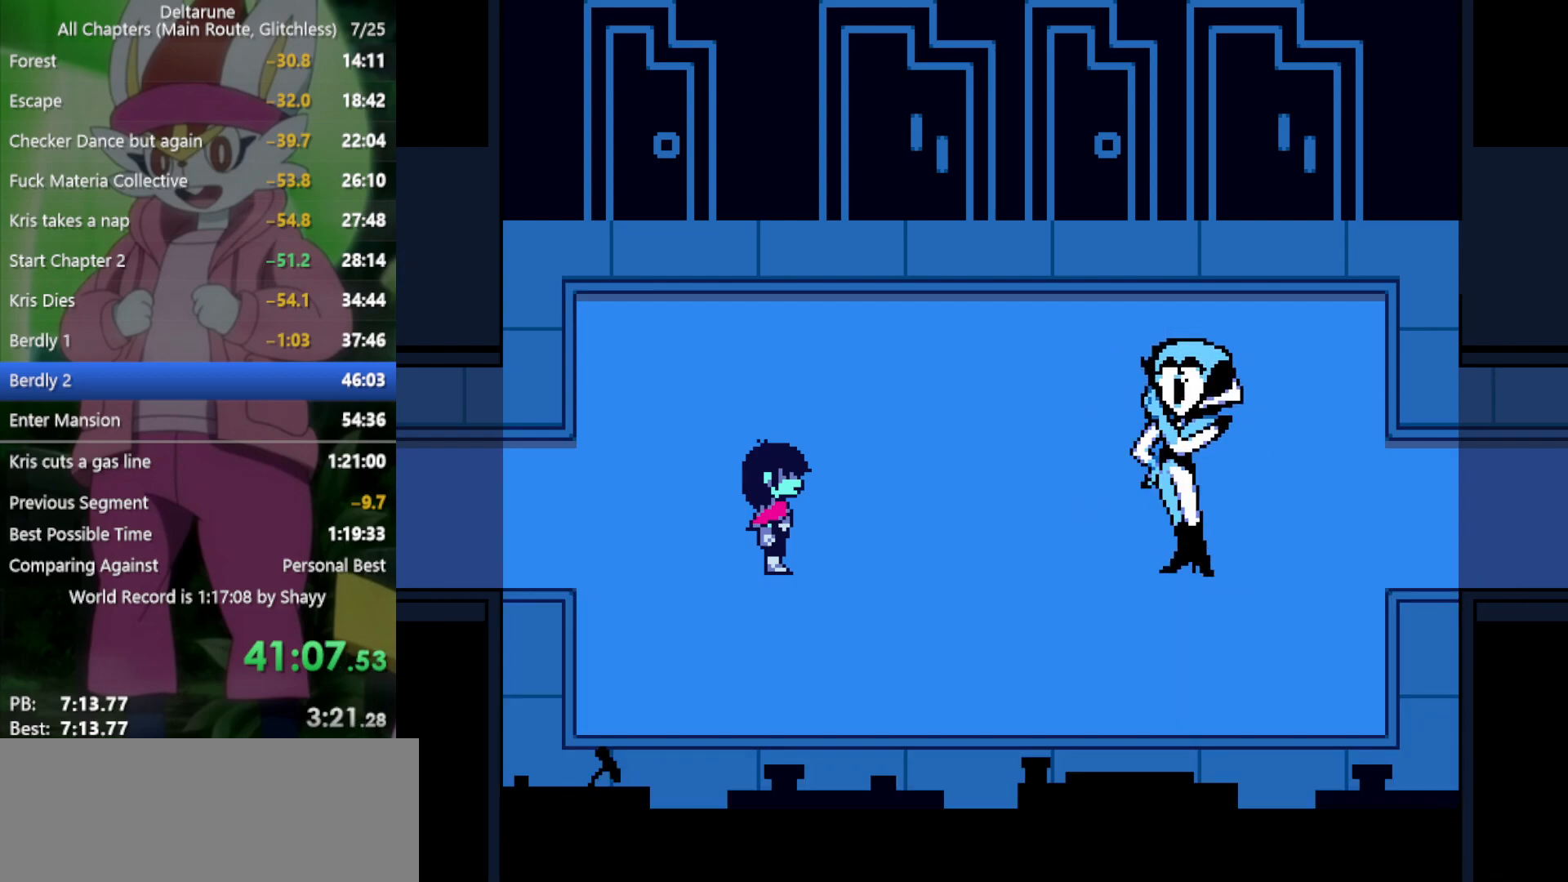
{"keys": ["right", "x"], "events": []}
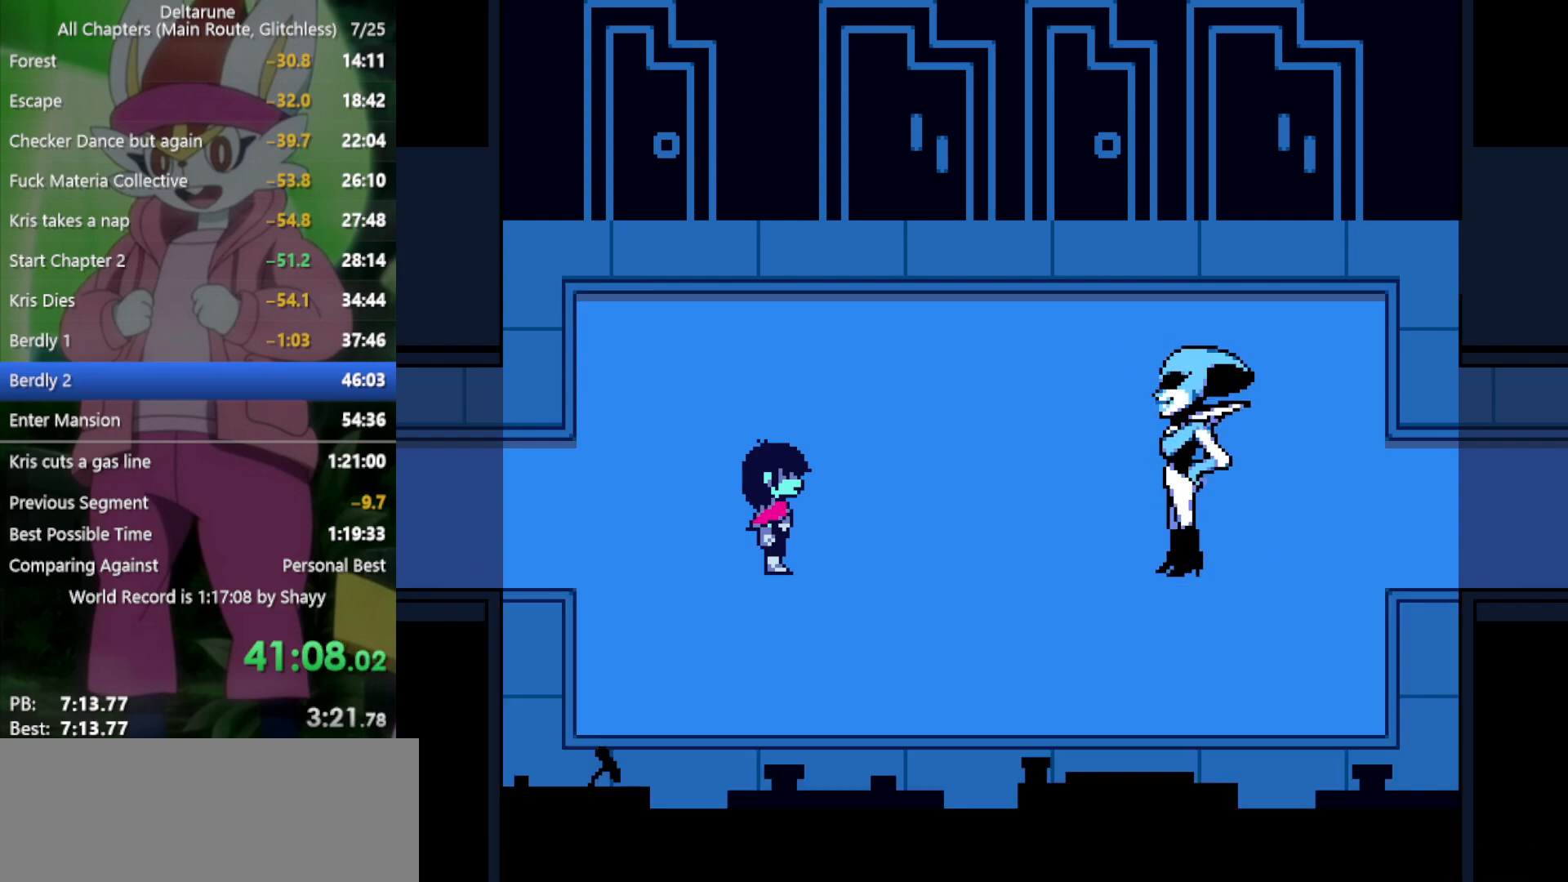
{"keys": ["right", "x"], "events": []}
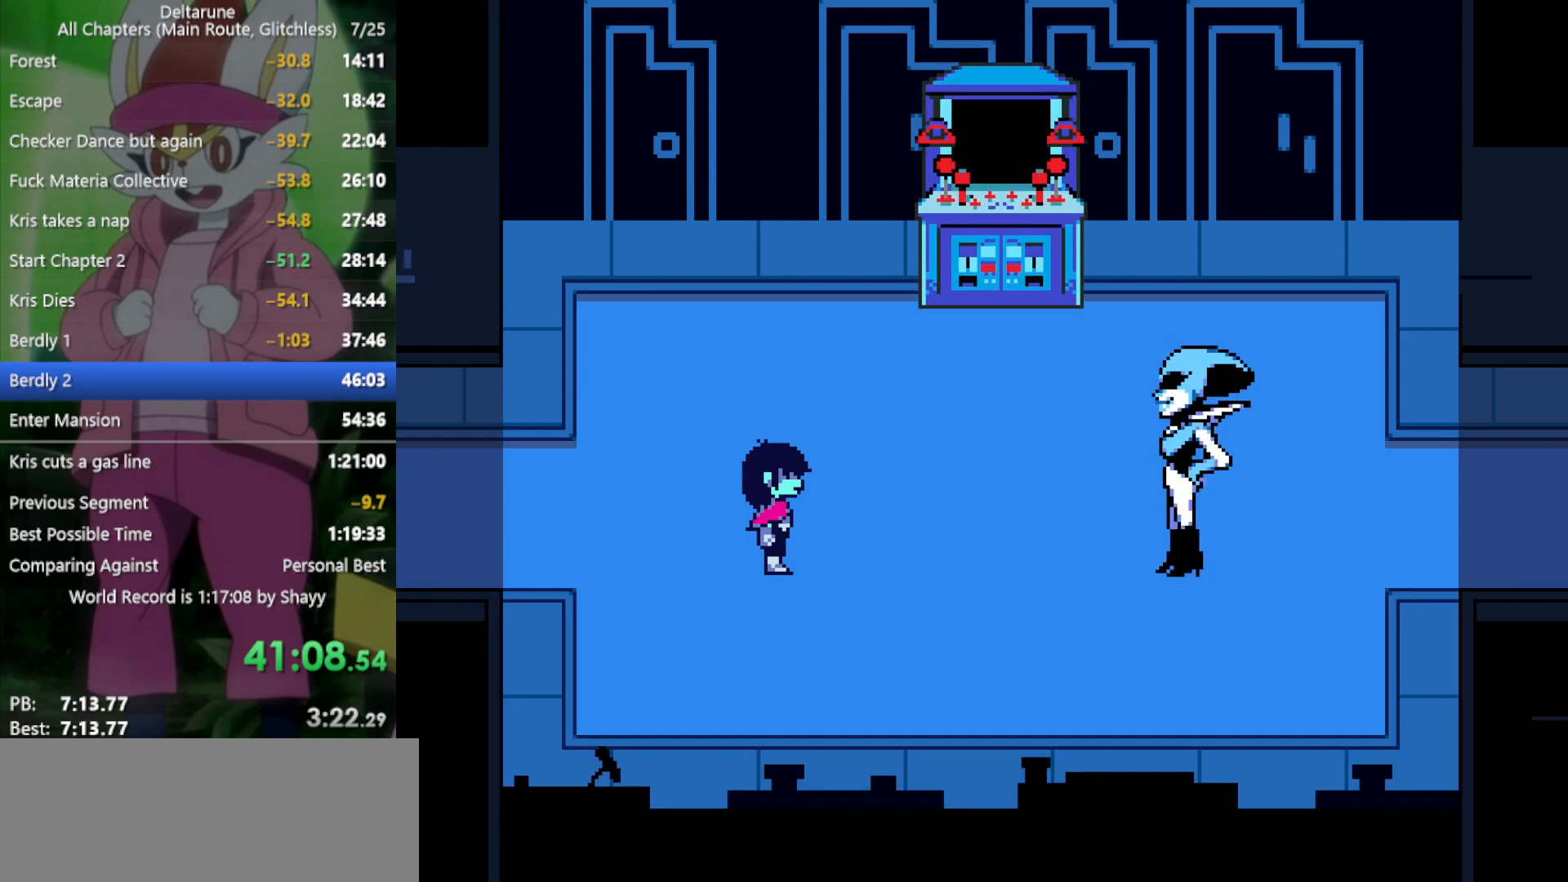
{"keys": ["right", "x"], "events": []}
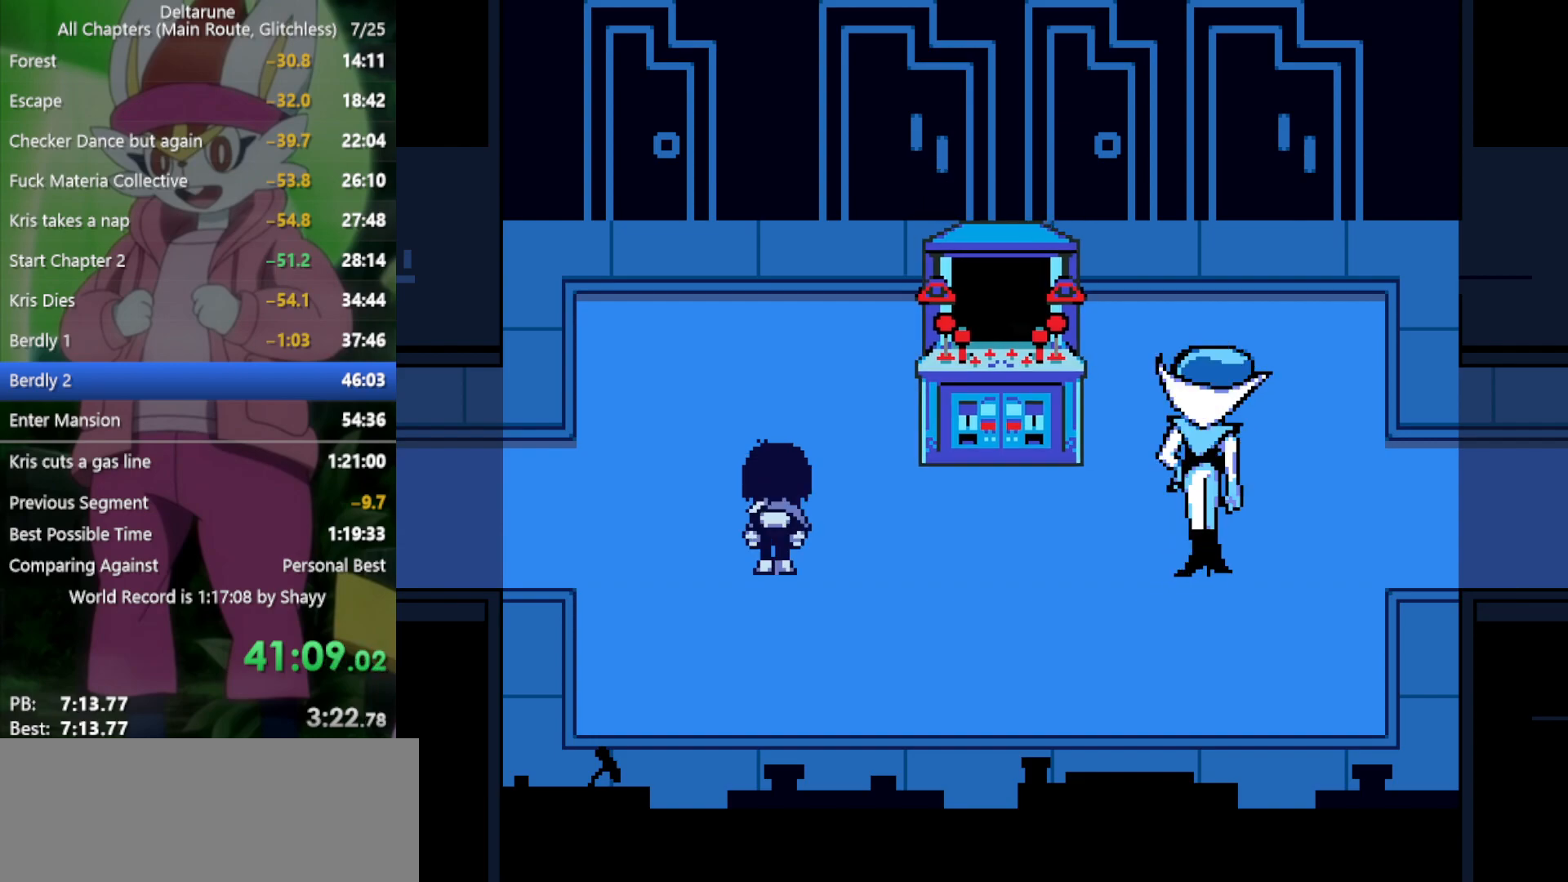
{"keys": ["right", "x"], "events": []}
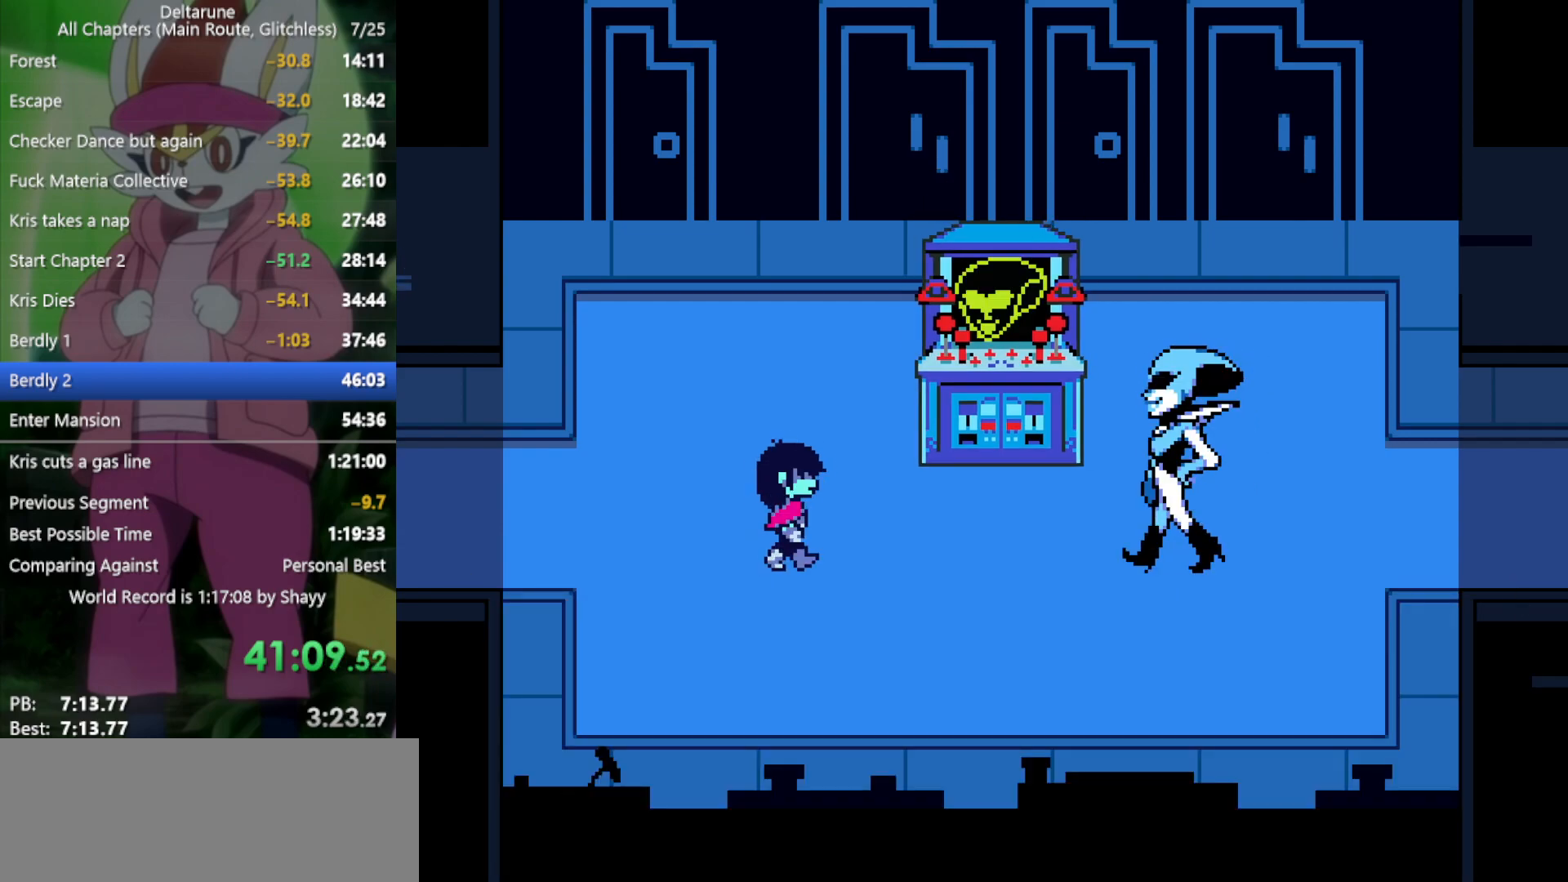
{"keys": ["right", "x"], "events": []}
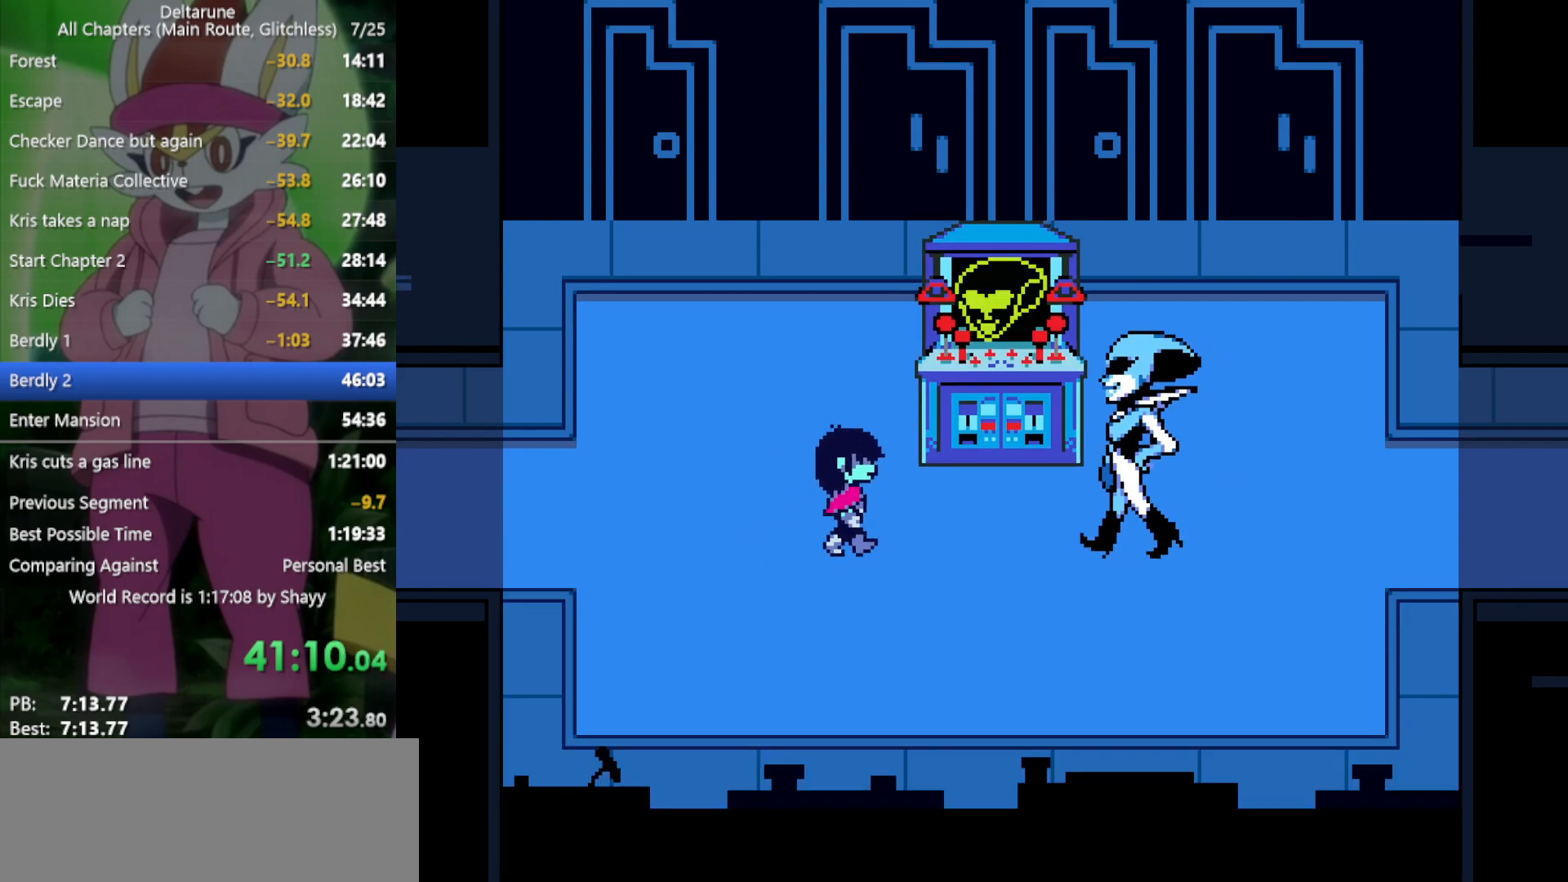
{"keys": ["right", "x"], "events": []}
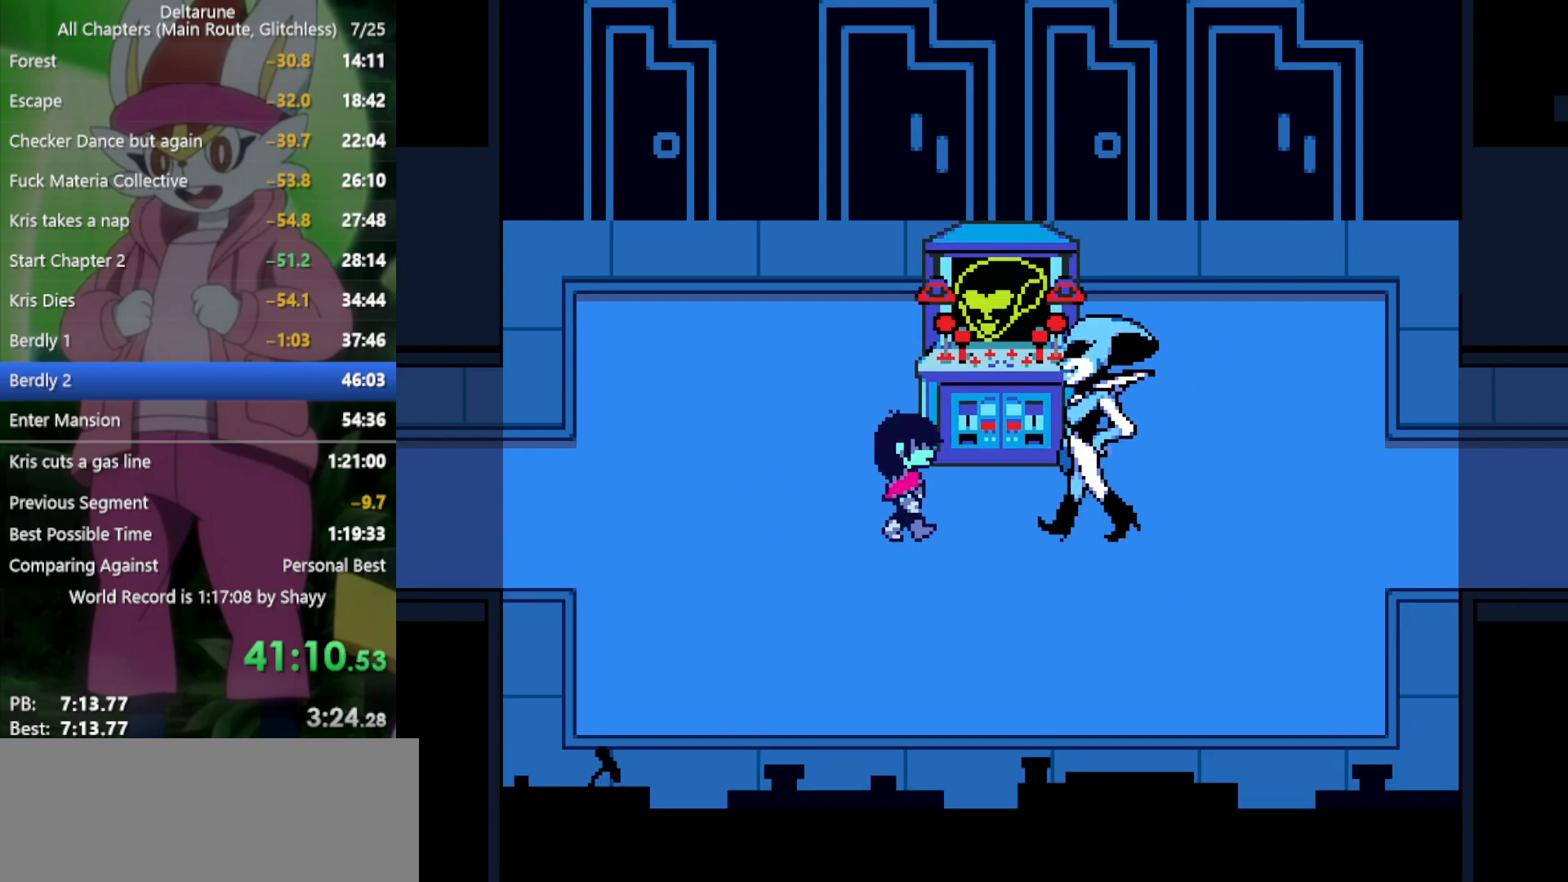
{"keys": ["right", "x"], "events": []}
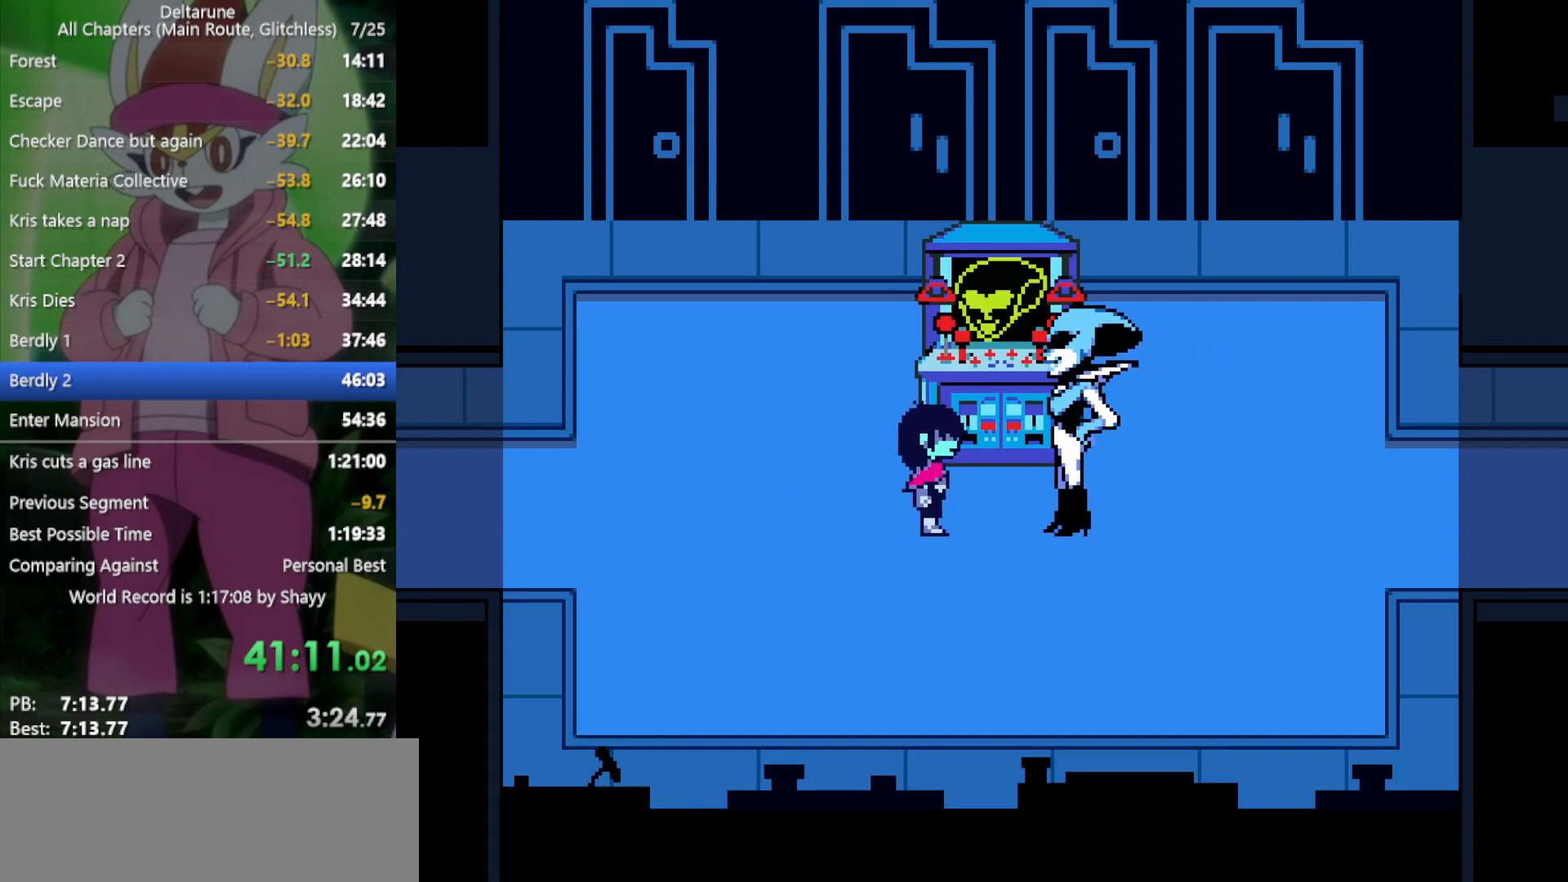
{"keys": ["up", "x"], "events": [[333, "up", "down"], [383, "right", "up"]]}
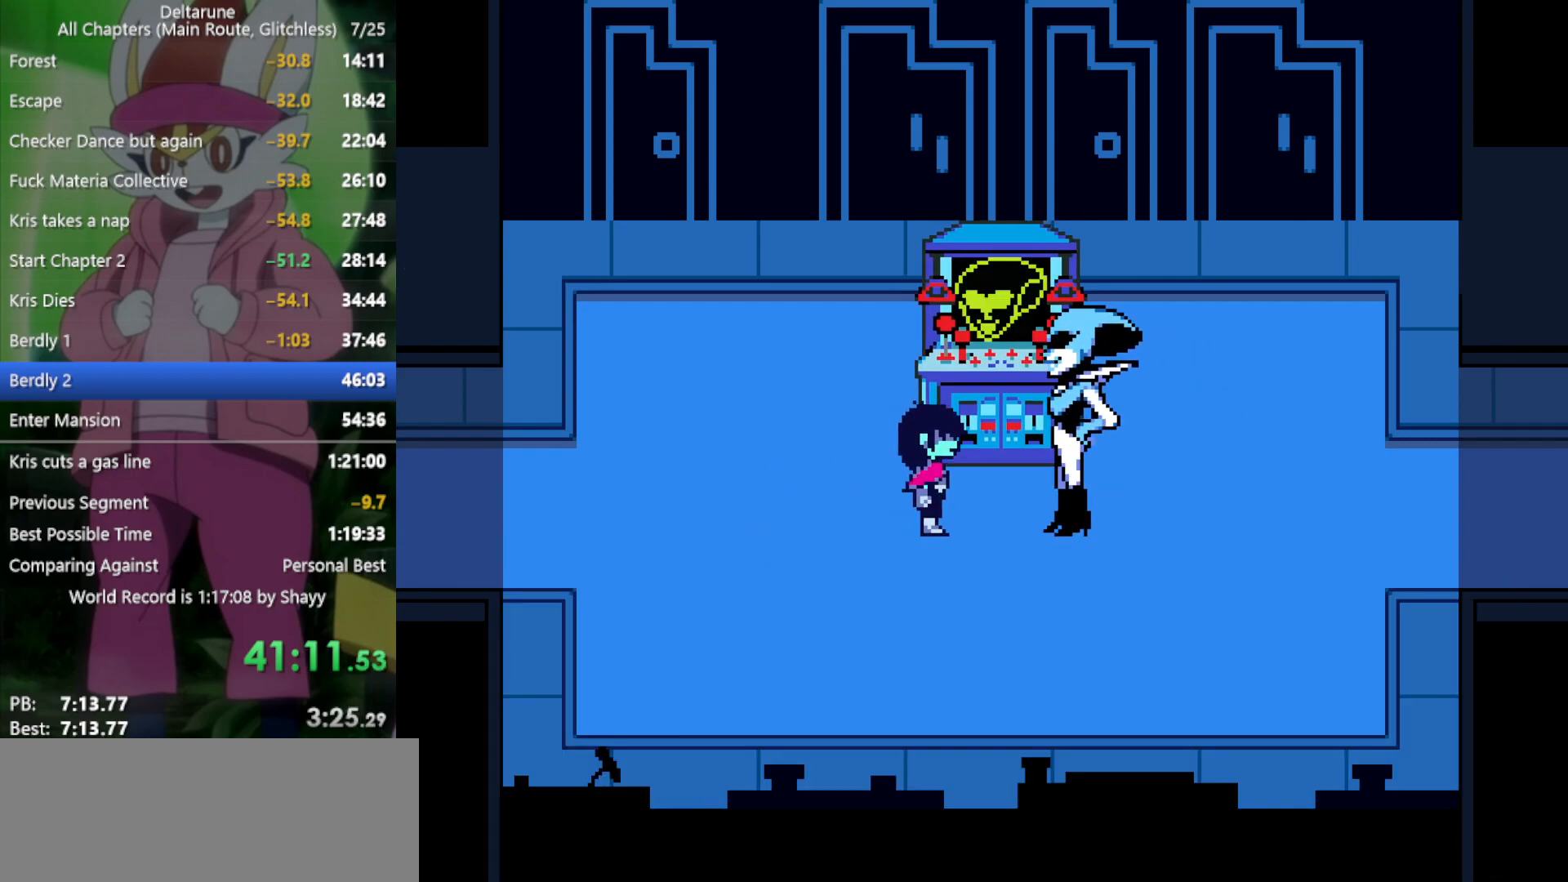
{"keys": ["up", "x"], "events": []}